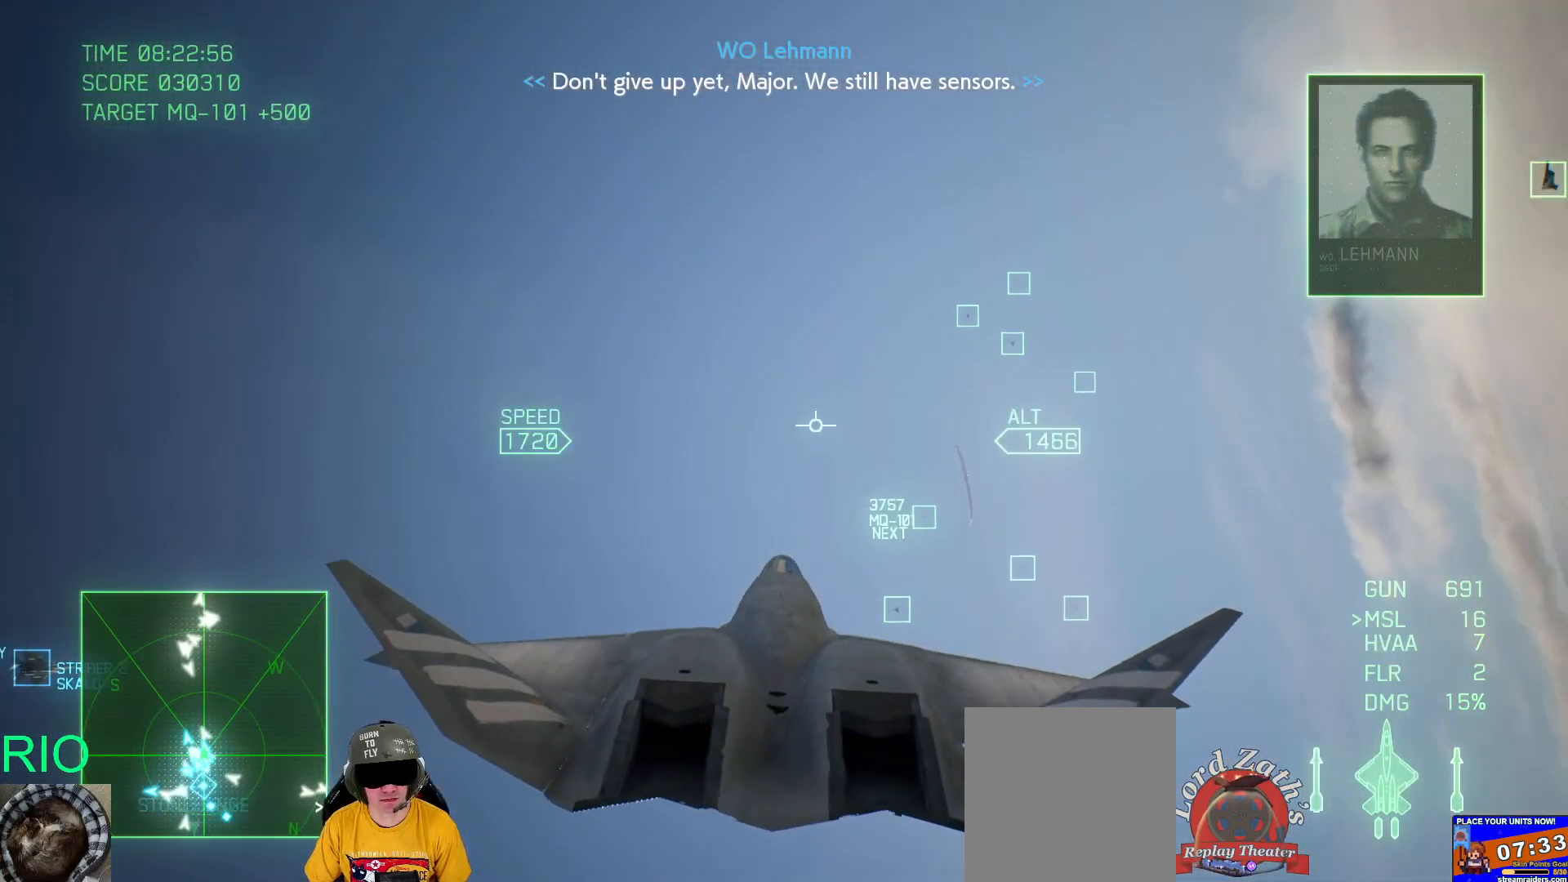
Gameplay with a controller (Xbox layout); each line is a JSON object with the inputs held at the frame after it. "events" lists button and stick changes between this image and that frame as [ms after this image, input, new state], when the widget could be followed in between.
{"buttons": ["L2", "R1"], "left_stick": "down-right", "right_stick": "center", "events": [[17, "R2", "up"], [333, "R1", "down"], [350, "L2", "down"]]}
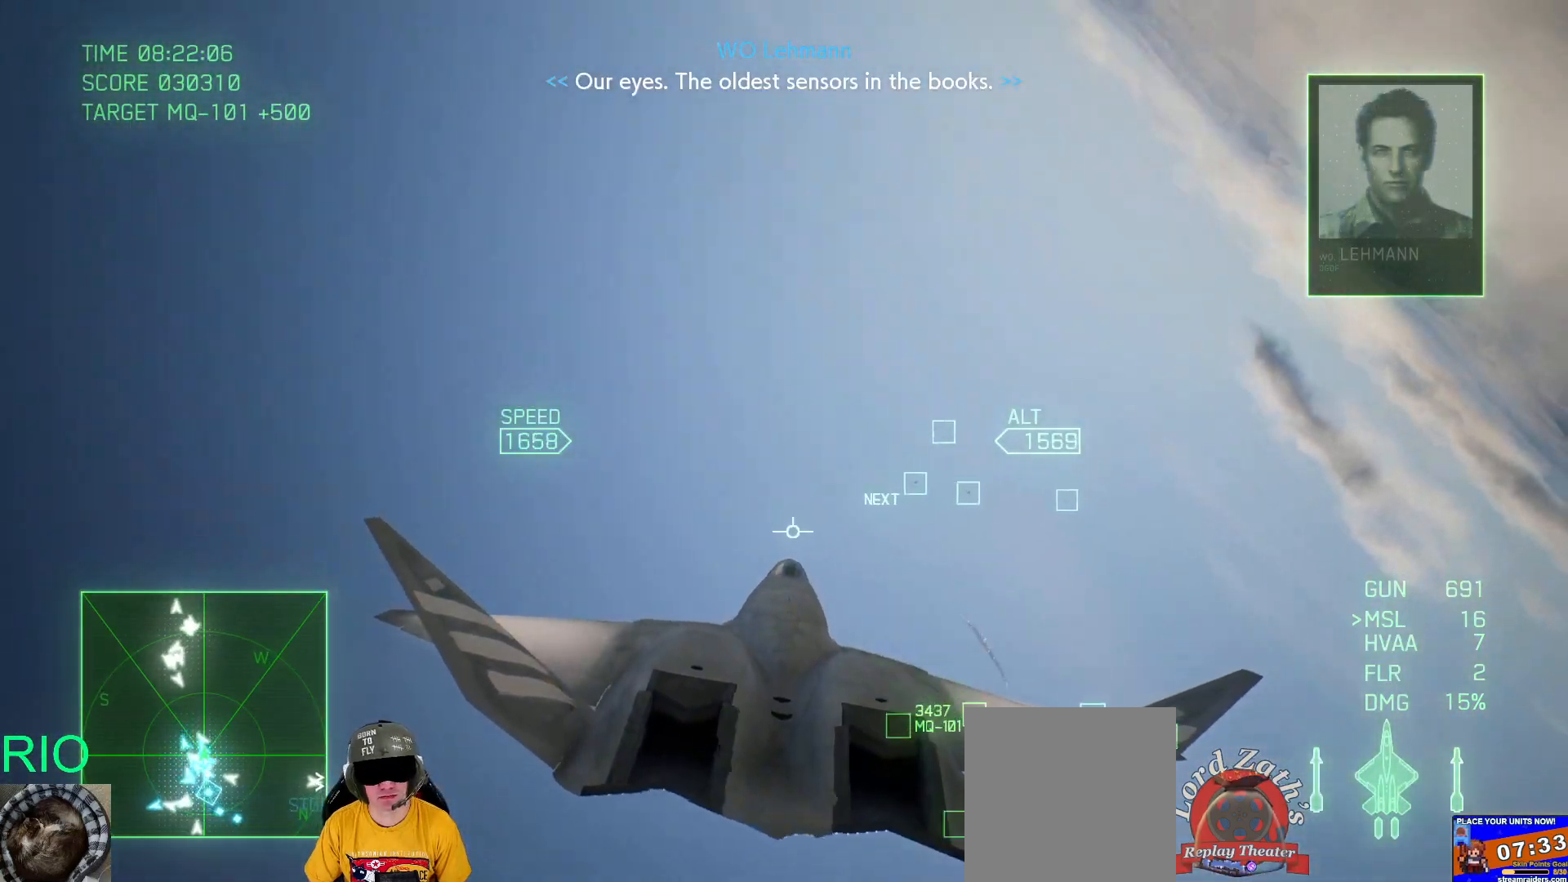
{"buttons": ["L2", "R1"], "left_stick": "down", "right_stick": "center", "events": [[250, "left_stick", "down"]]}
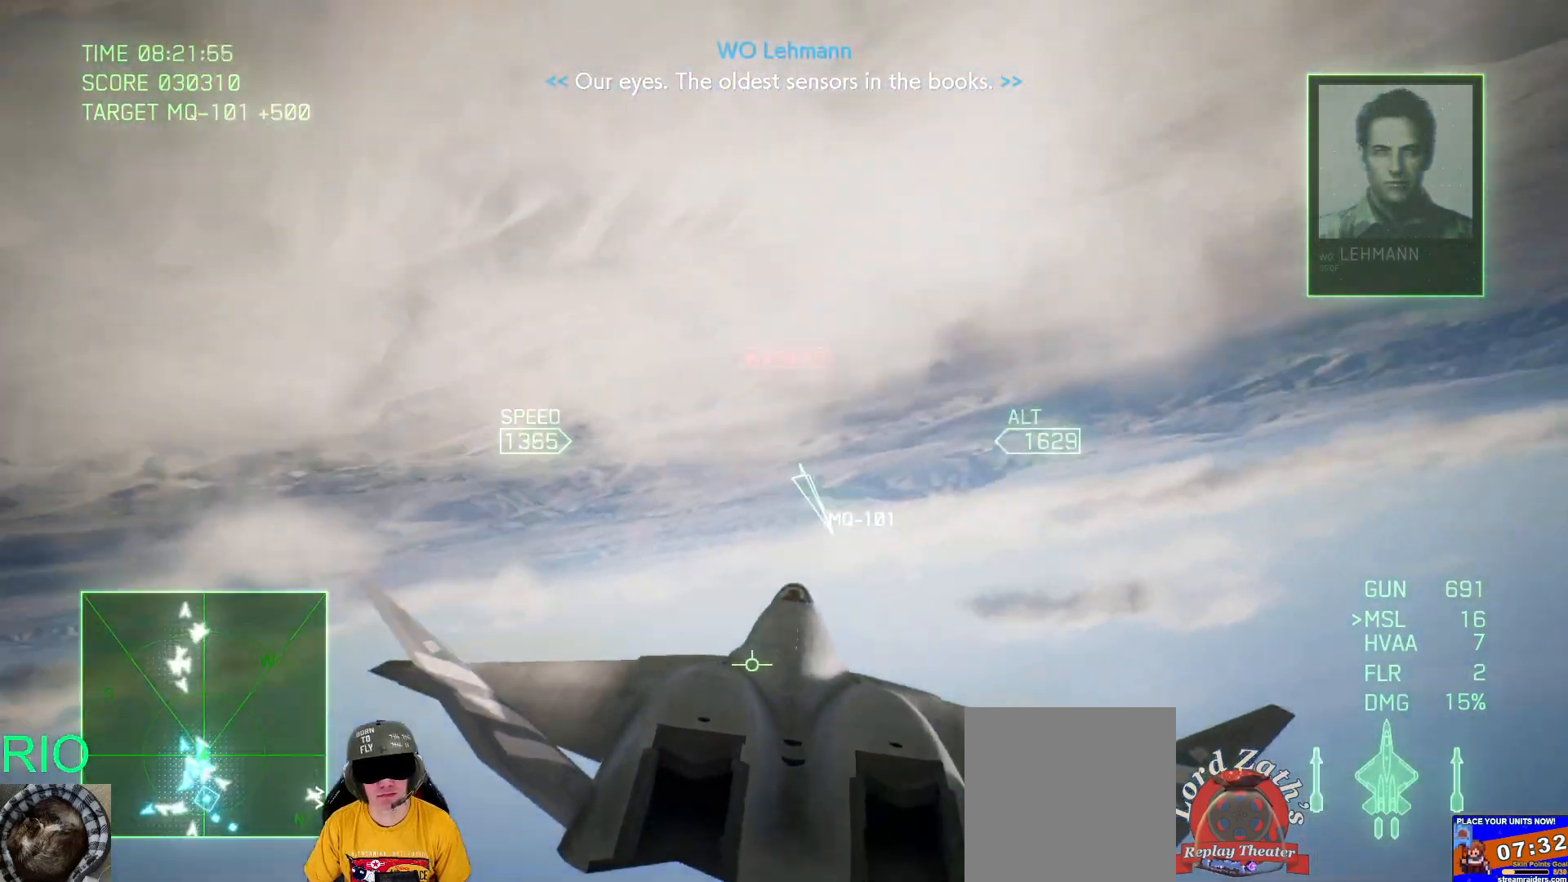
{"buttons": ["R1"], "left_stick": "down-left", "right_stick": "center", "events": [[83, "L2", "up"], [100, "Y", "down"], [167, "left_stick", "up"], [183, "Y", "up"], [300, "left_stick", "up-left"], [483, "left_stick", "down-left"]]}
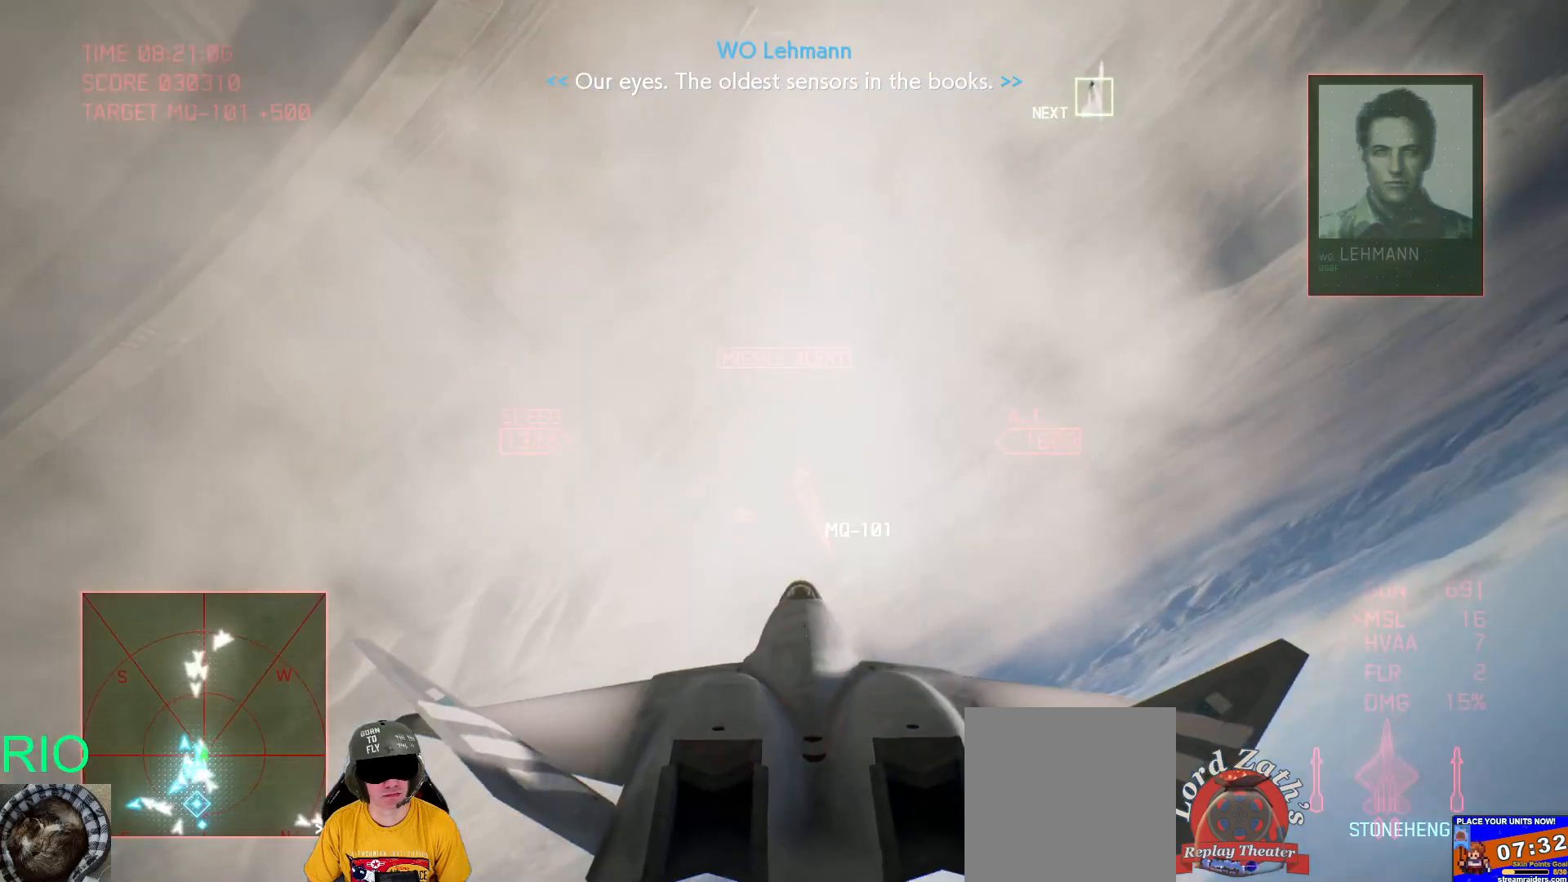
{"buttons": ["R1"], "left_stick": "down-right", "right_stick": "center", "events": [[150, "left_stick", "down-right"]]}
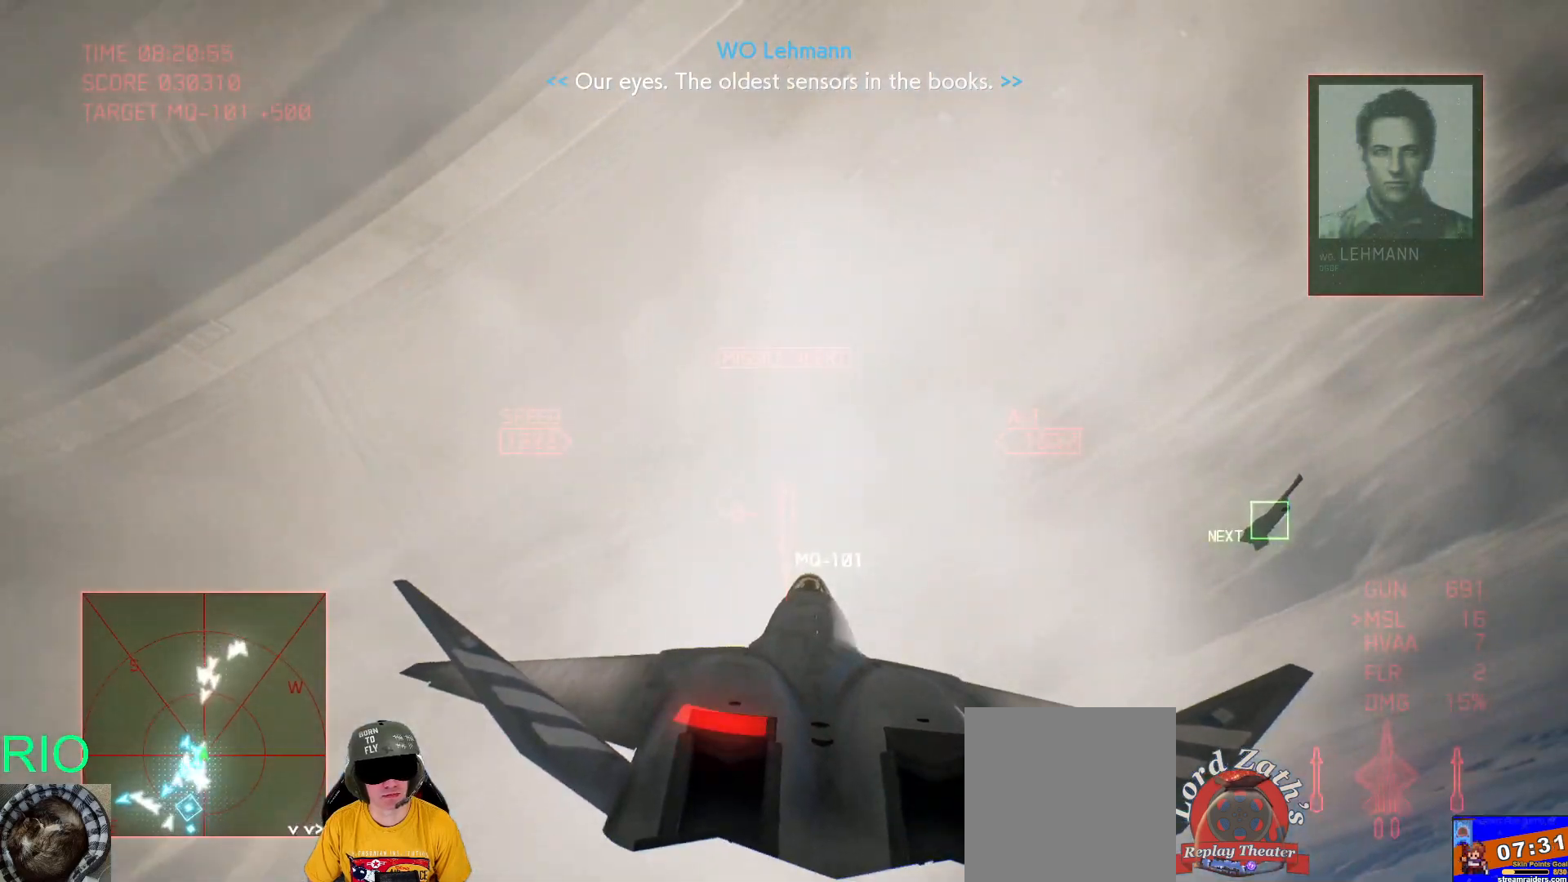
{"buttons": ["L2", "R1"], "left_stick": "down-right", "right_stick": "center", "events": [[267, "Y", "down"], [367, "Y", "up"], [467, "L2", "down"]]}
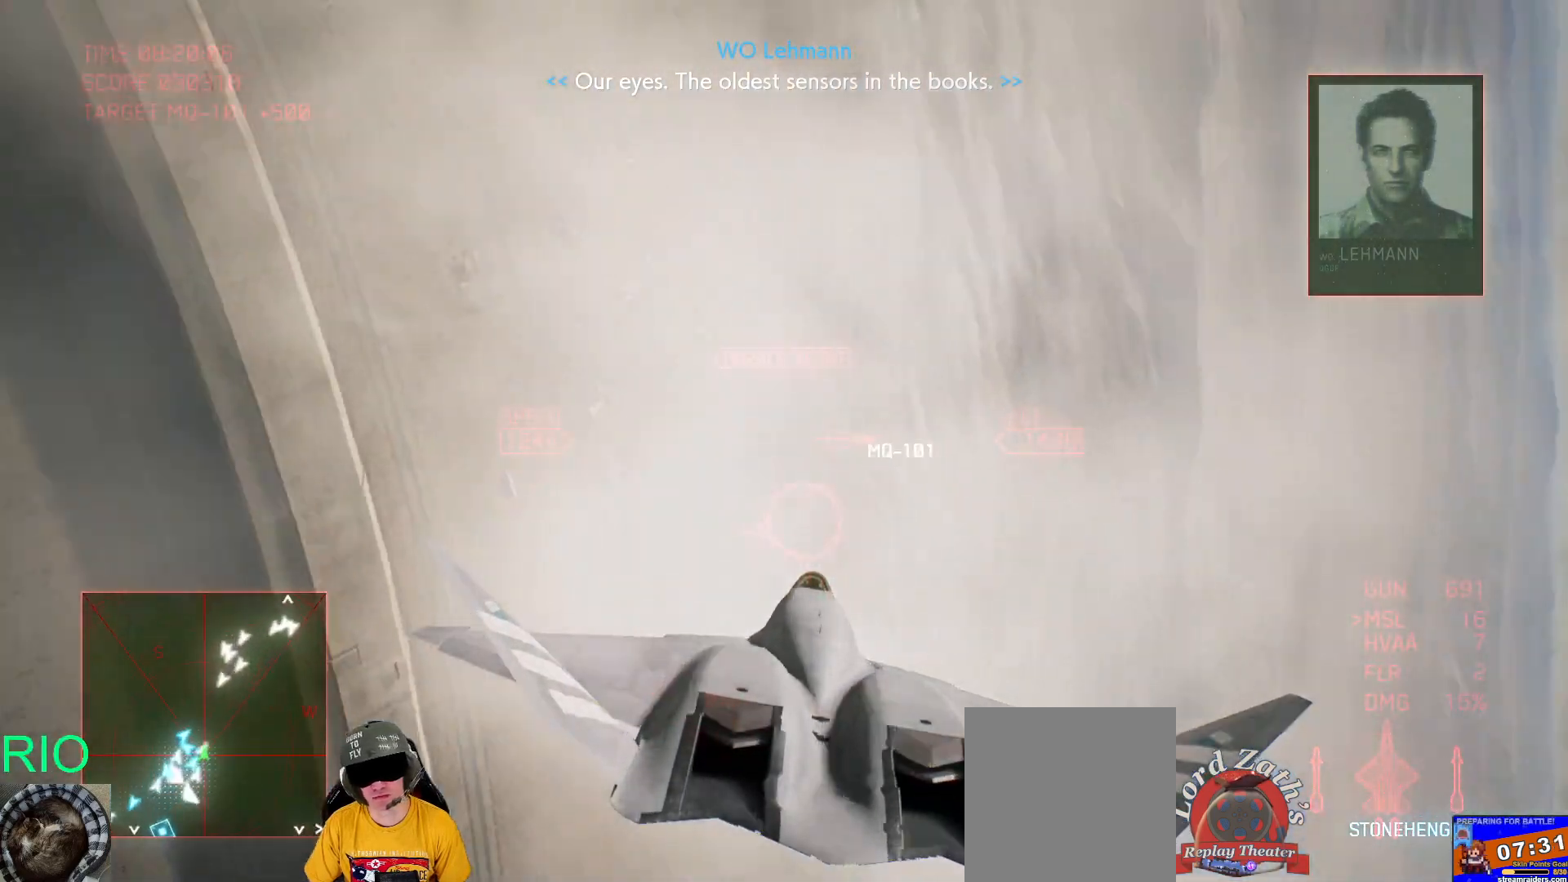
{"buttons": ["R1"], "left_stick": "down", "right_stick": "center", "events": [[133, "L2", "up"], [317, "left_stick", "down"]]}
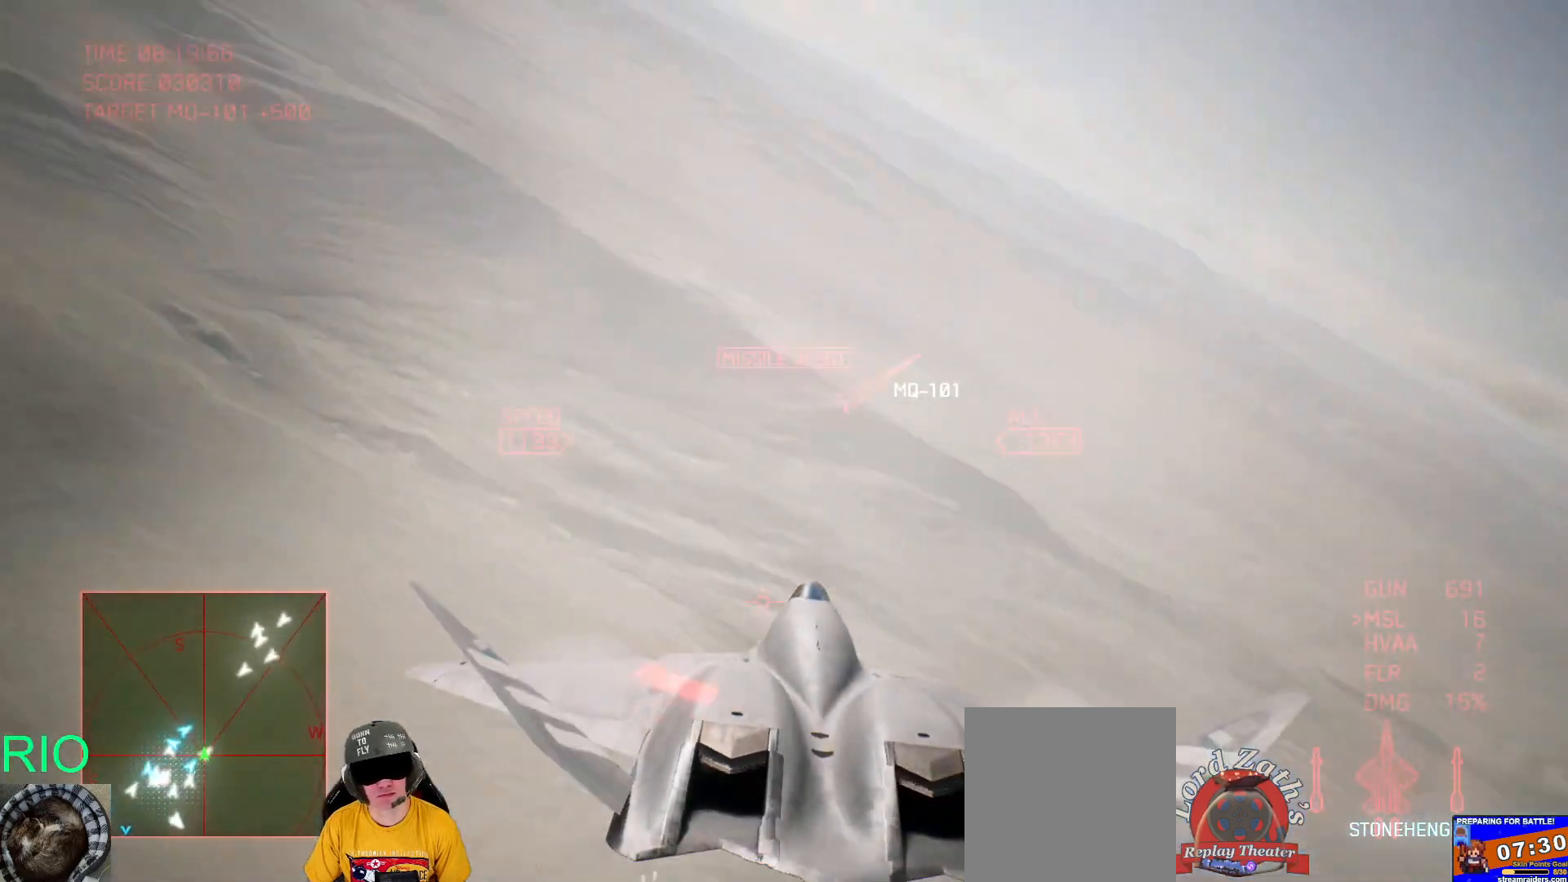
{"buttons": ["R1", "R2"], "left_stick": "down", "right_stick": "center", "events": [[350, "R2", "down"]]}
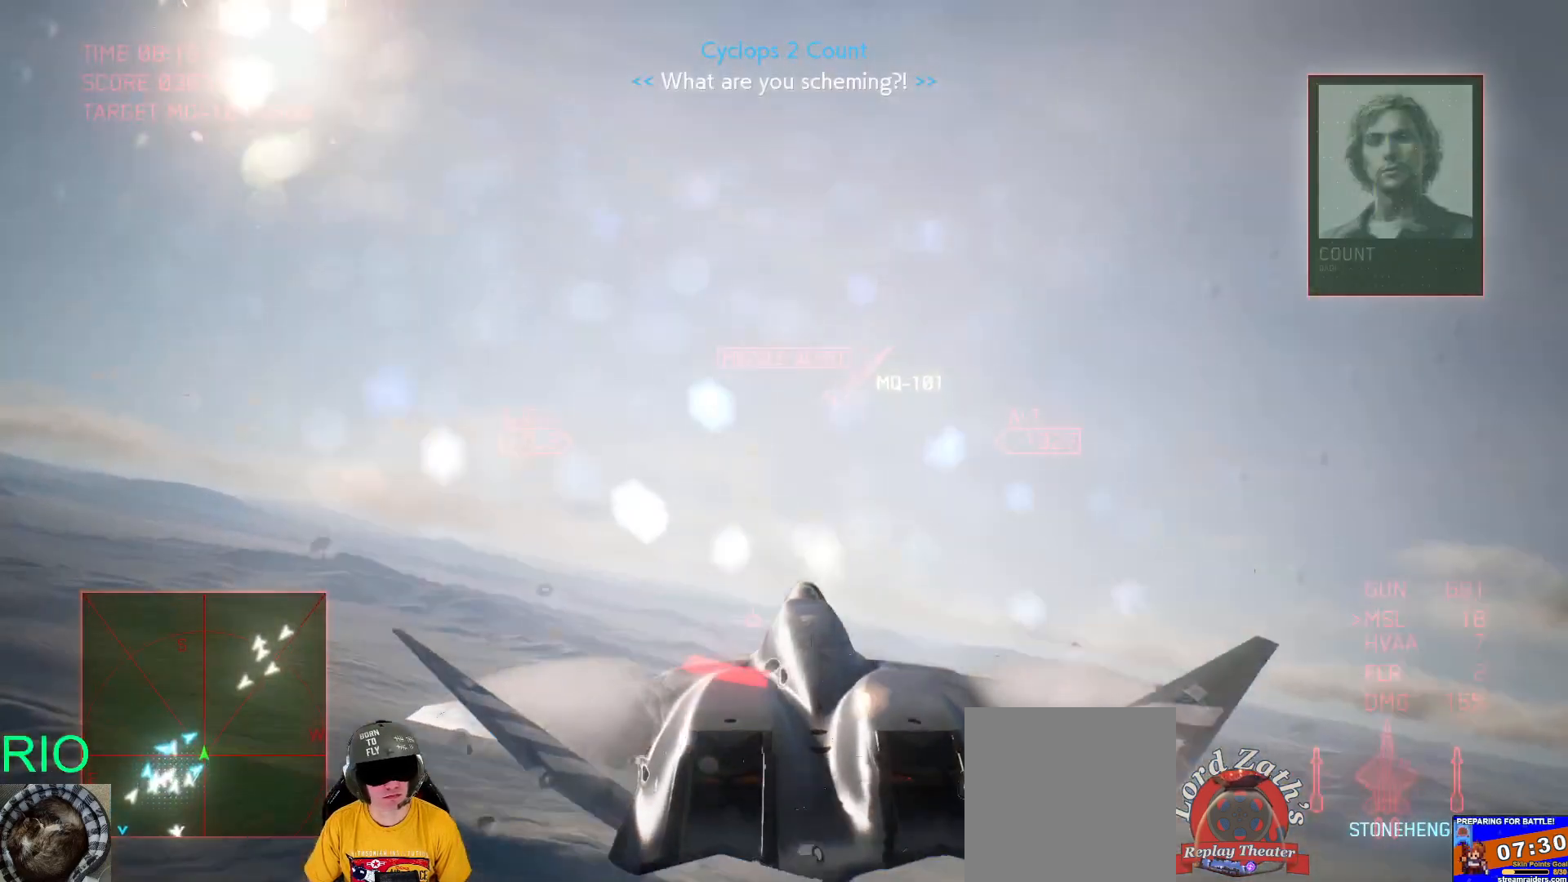
{"buttons": ["R1", "R2"], "left_stick": "down", "right_stick": "center", "events": []}
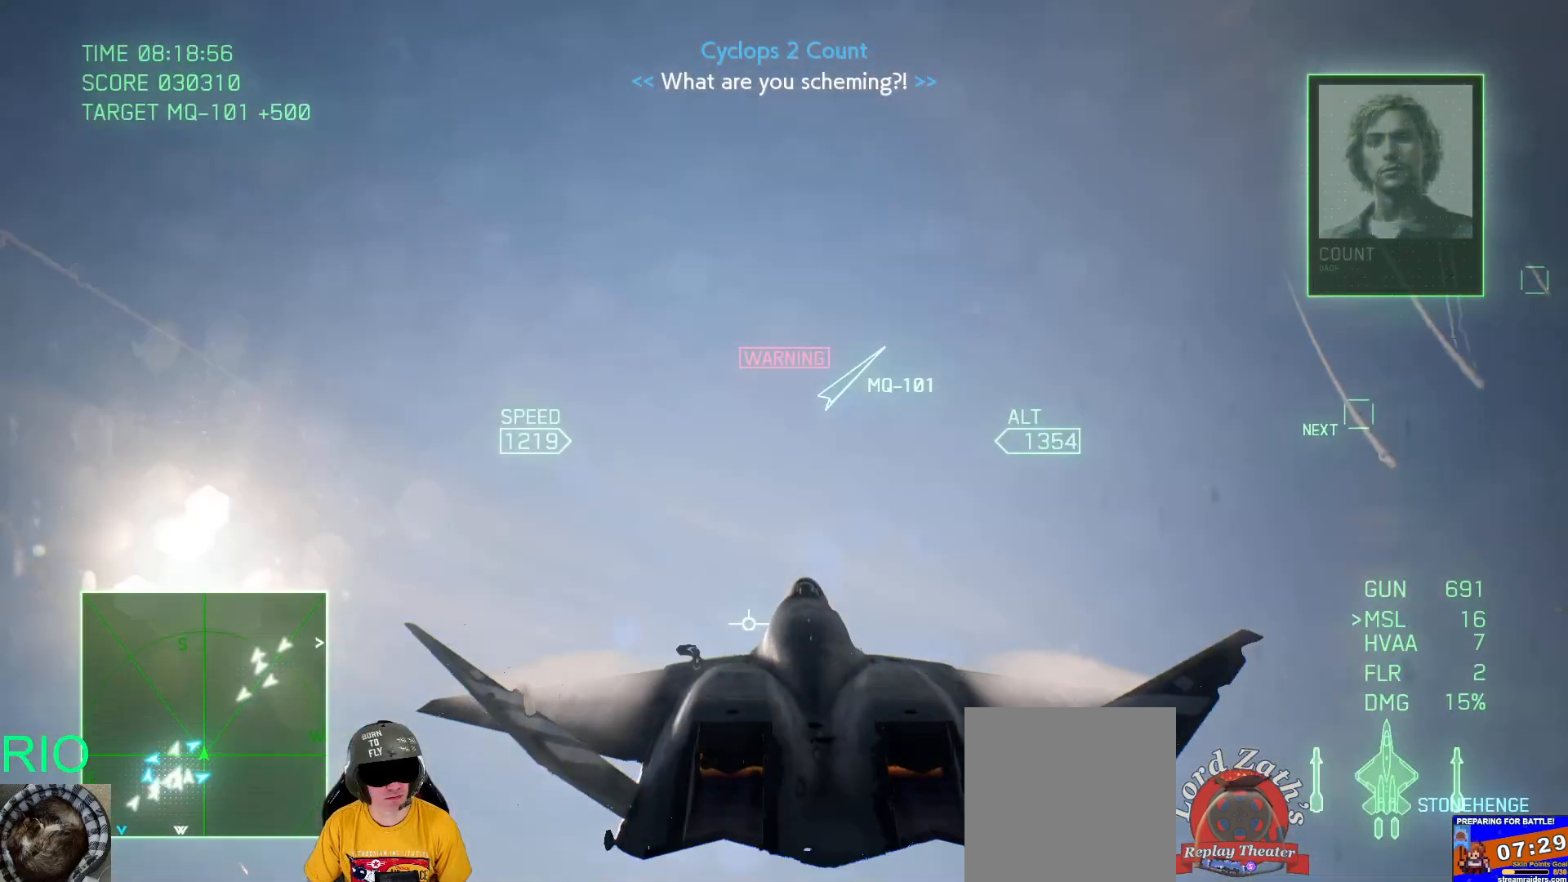
{"buttons": ["R1", "R2"], "left_stick": "down-right", "right_stick": "center", "events": [[250, "left_stick", "down-right"]]}
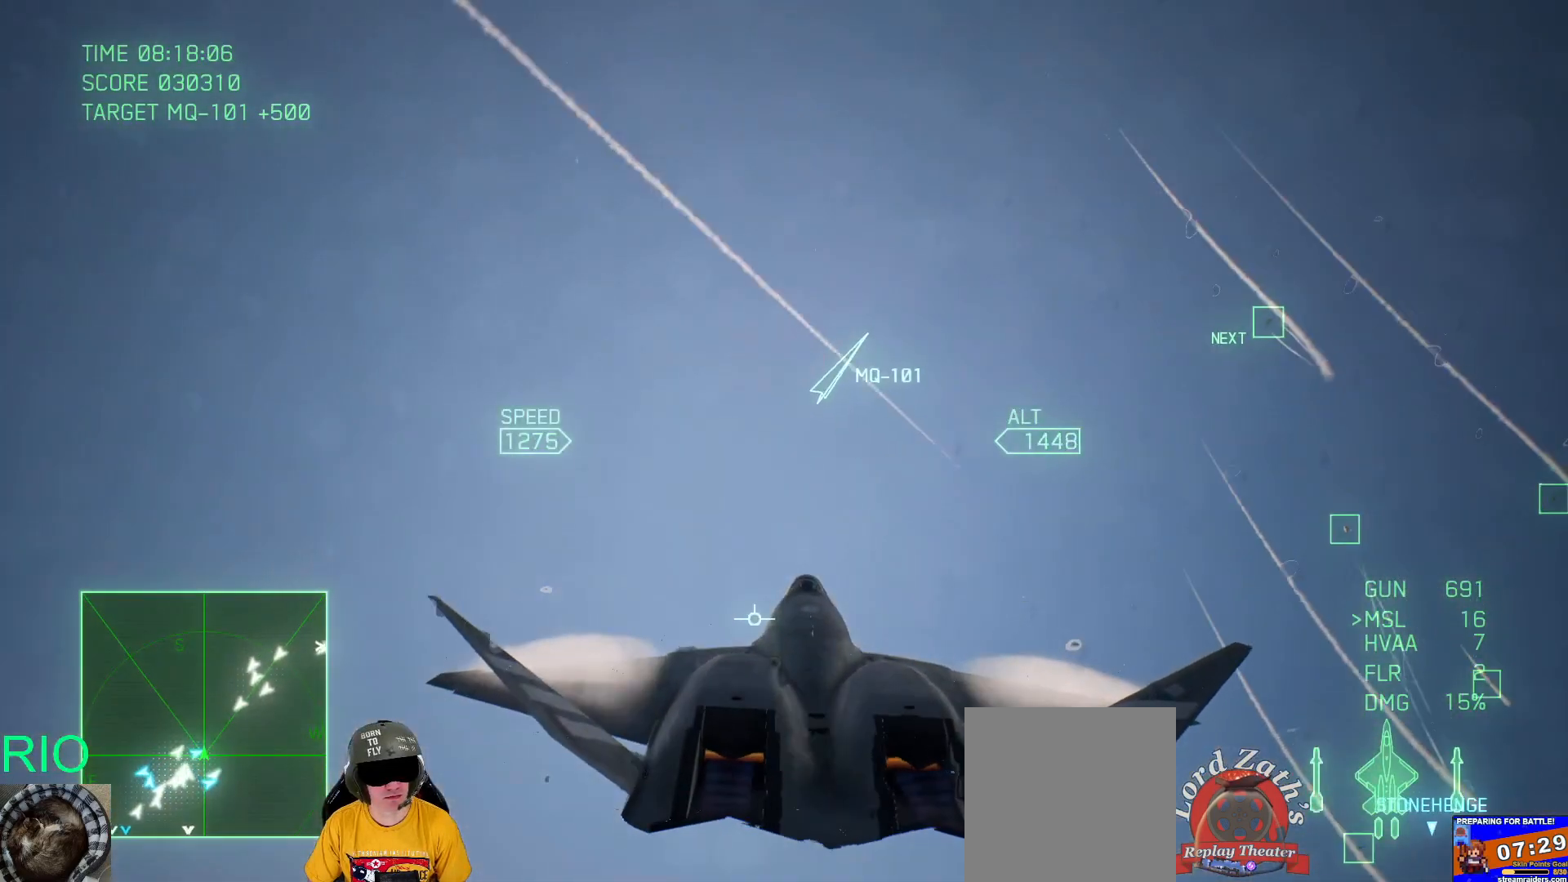
{"buttons": ["R1", "R2"], "left_stick": "down-right", "right_stick": "center", "events": []}
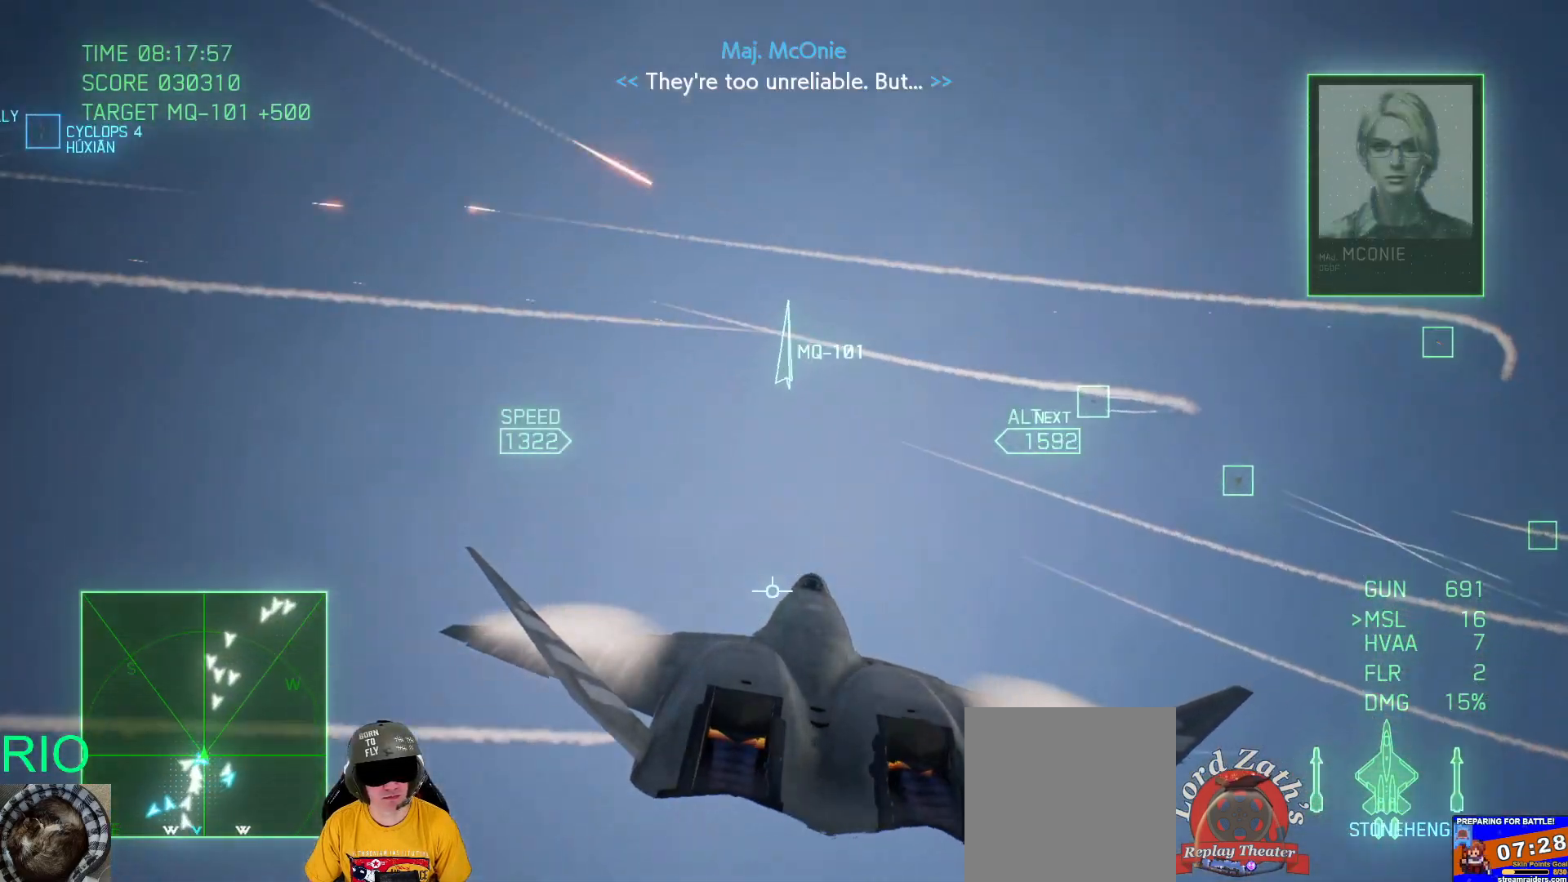
{"buttons": ["R1", "R2"], "left_stick": "up", "right_stick": "center", "events": [[283, "Y", "down"], [317, "left_stick", "up-right"], [367, "left_stick", "up"], [417, "Y", "up"]]}
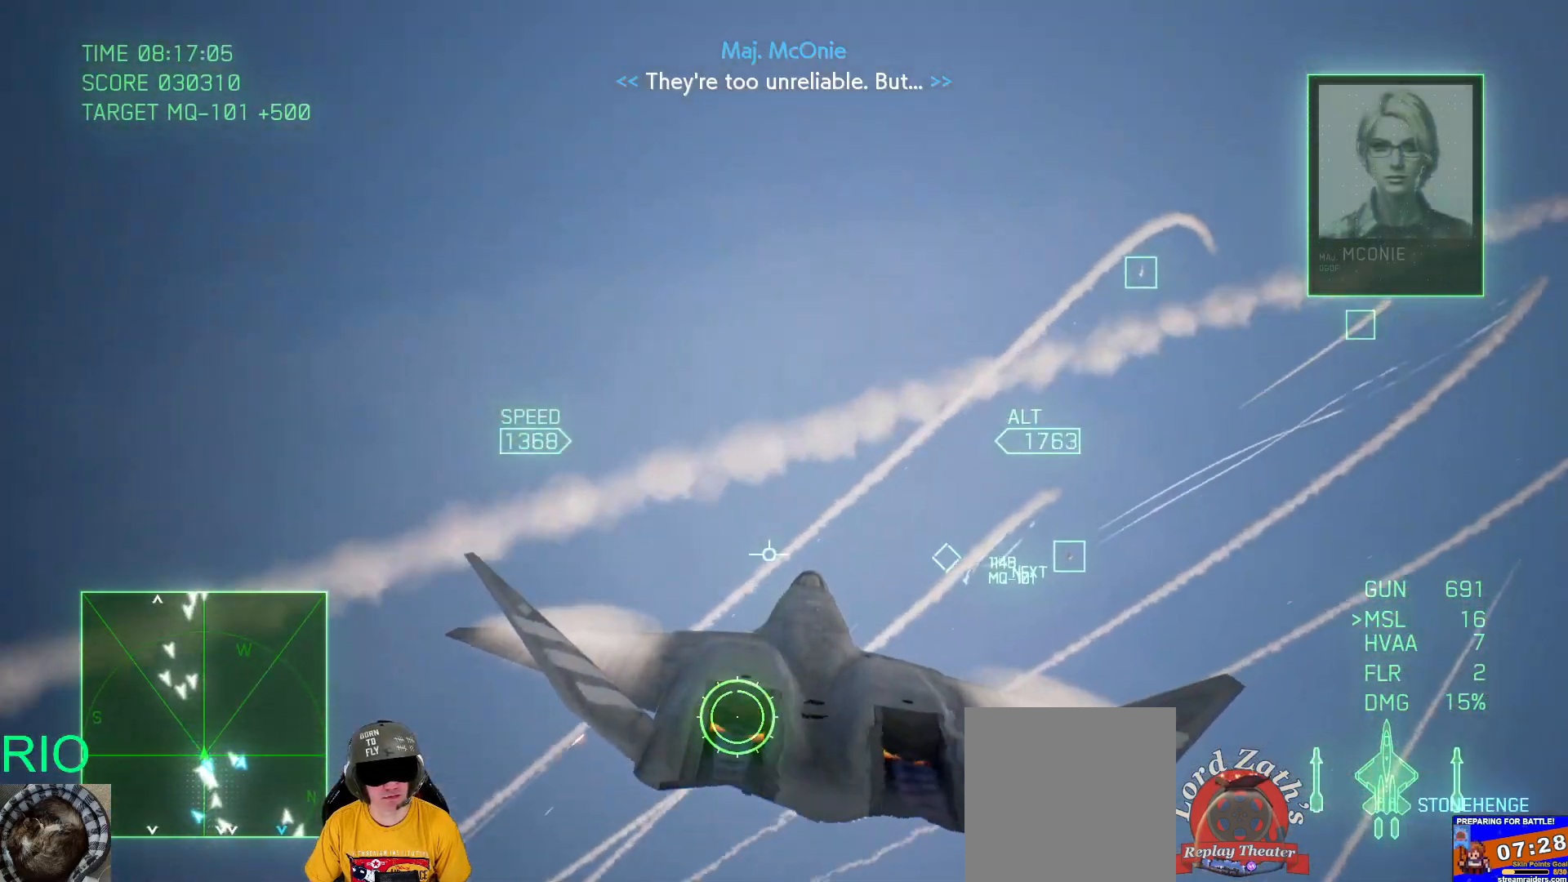
{"buttons": ["R1", "R2"], "left_stick": "up-left", "right_stick": "center", "events": [[183, "left_stick", "center"], [250, "left_stick", "down"], [500, "left_stick", "up-left"]]}
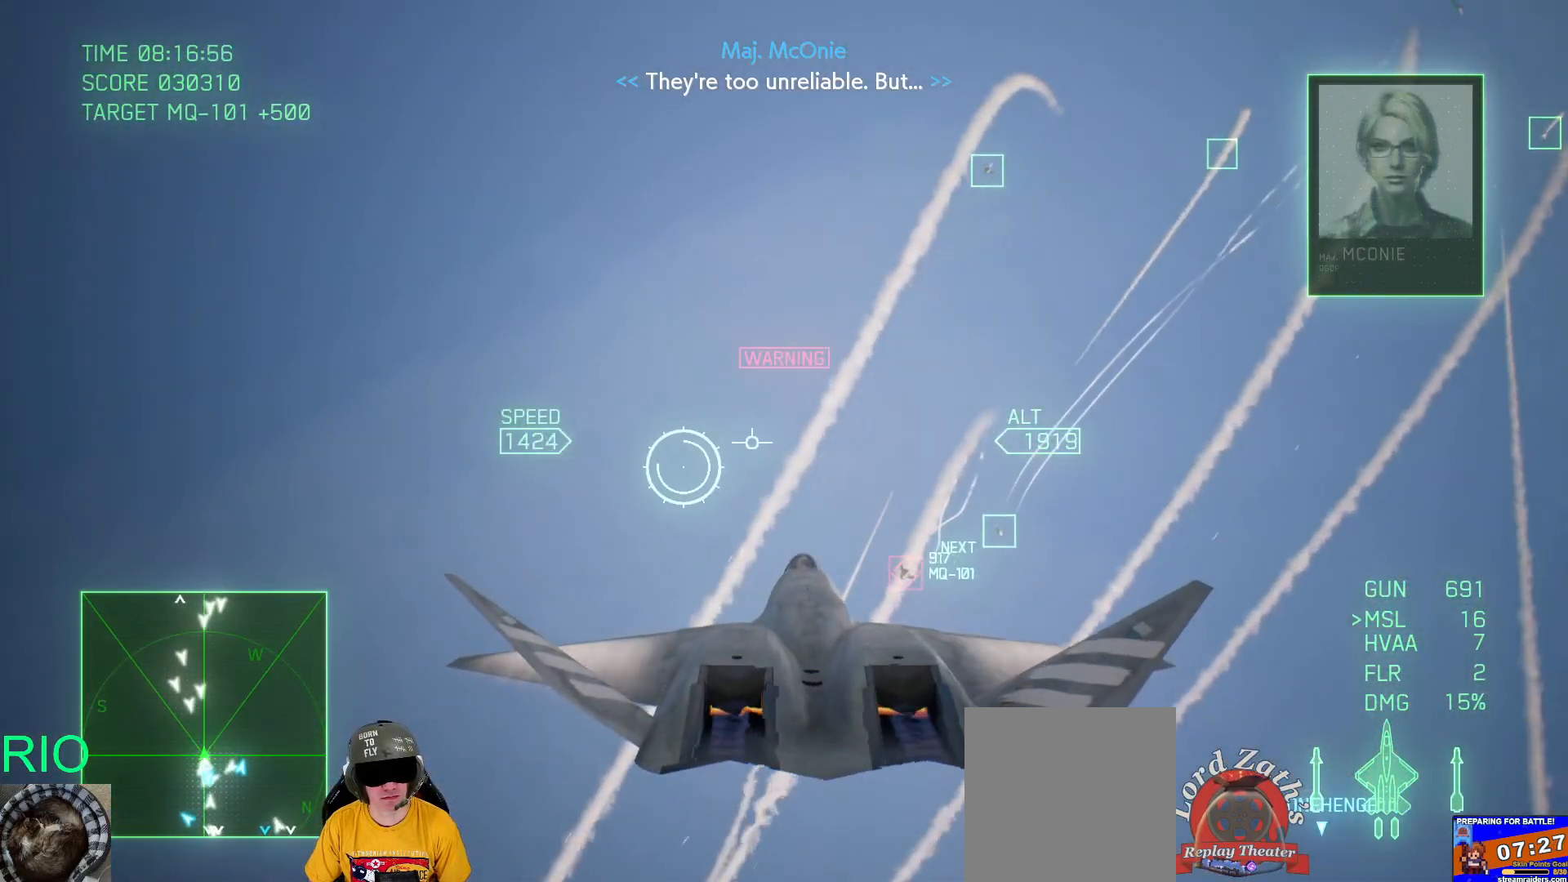
{"buttons": [], "left_stick": "up-left", "right_stick": "center", "events": [[67, "R2", "up"], [133, "R1", "up"], [183, "B", "down"], [300, "B", "up"], [333, "B", "down"], [383, "B", "up"]]}
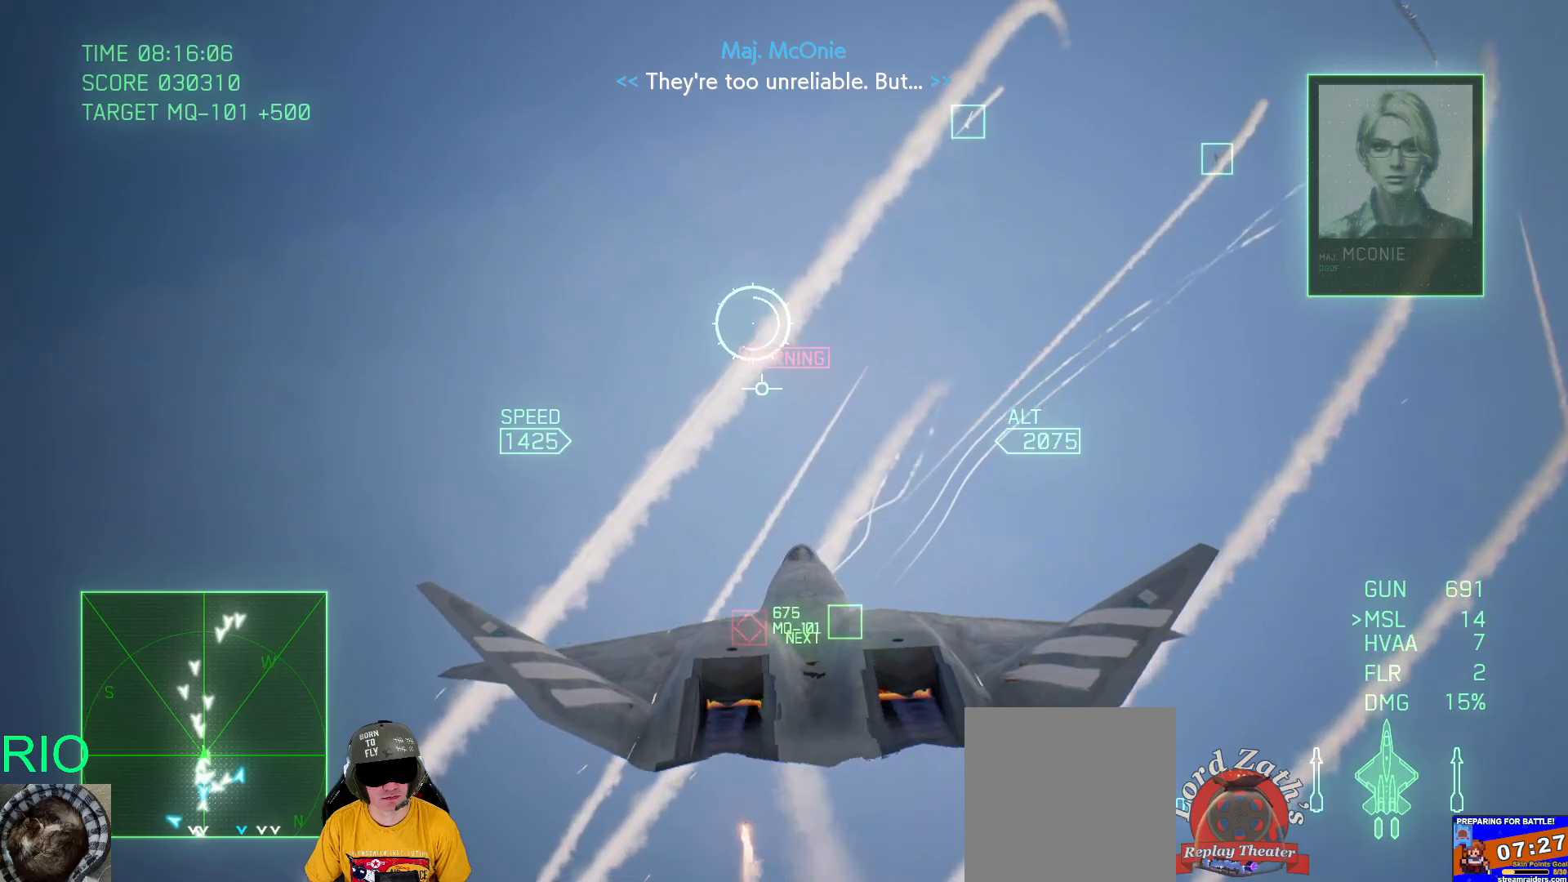
{"buttons": ["L2"], "left_stick": "down-left", "right_stick": "center", "events": [[133, "left_stick", "down-left"], [350, "L2", "down"]]}
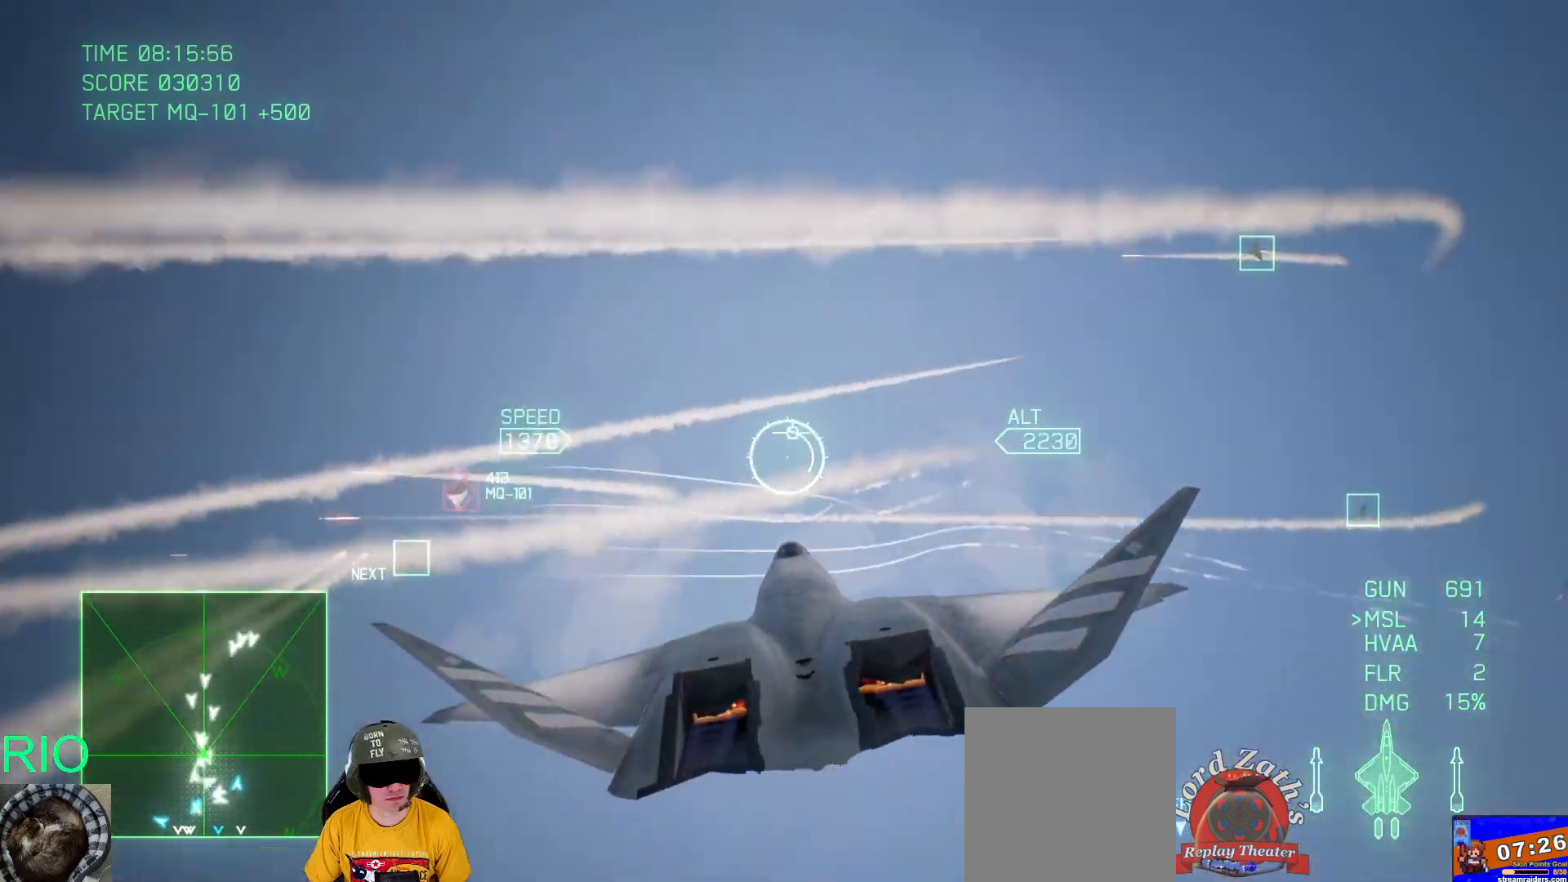
{"buttons": ["L2"], "left_stick": "down-left", "right_stick": "center", "events": []}
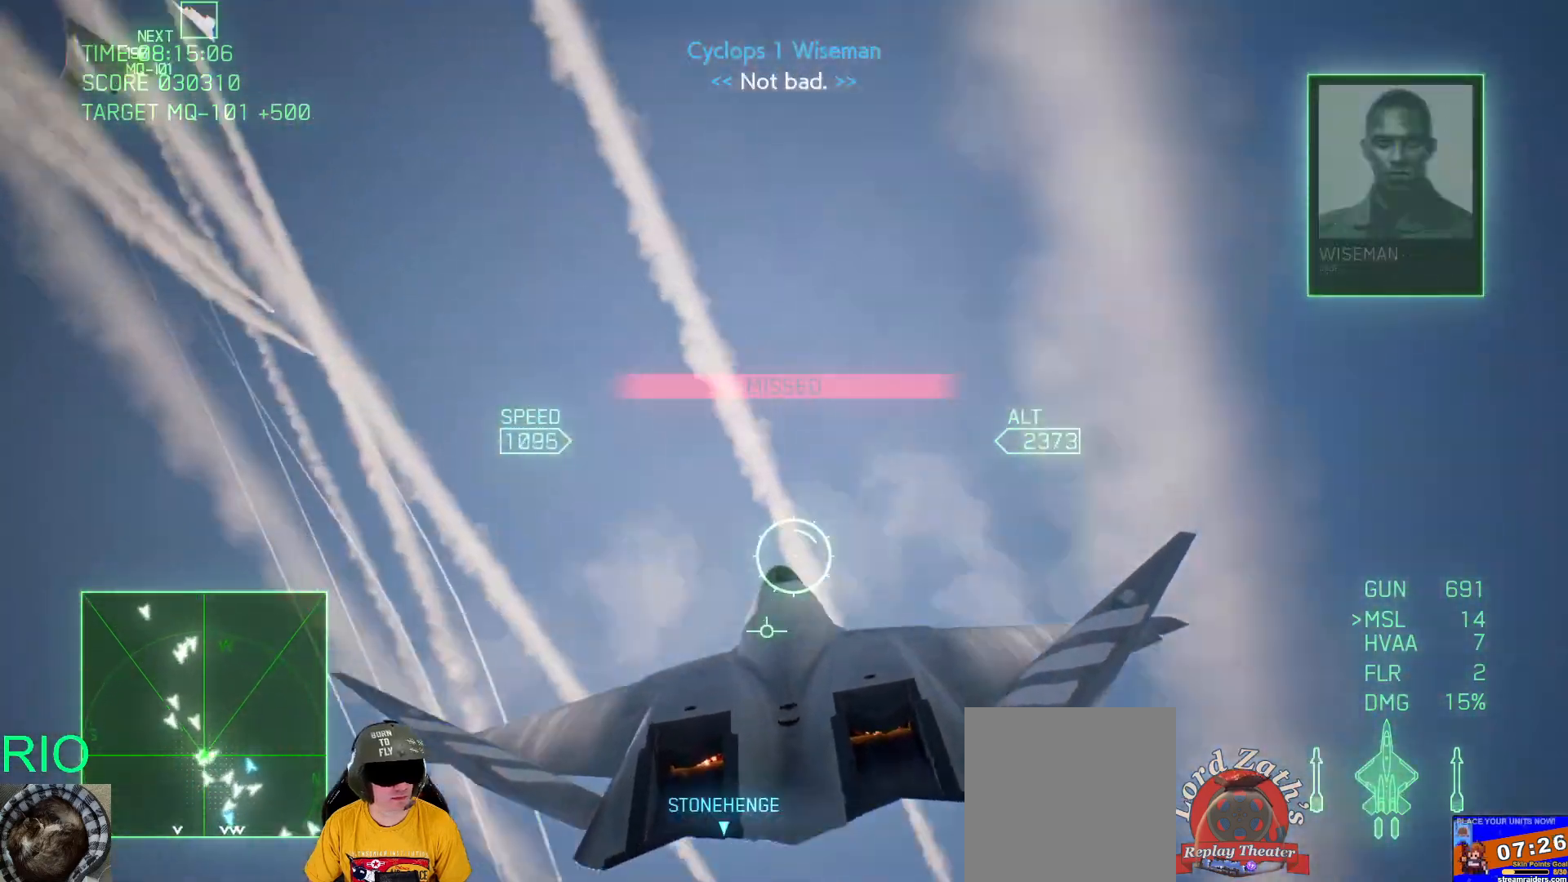
{"buttons": ["L2"], "left_stick": "down", "right_stick": "center", "events": [[167, "left_stick", "down"]]}
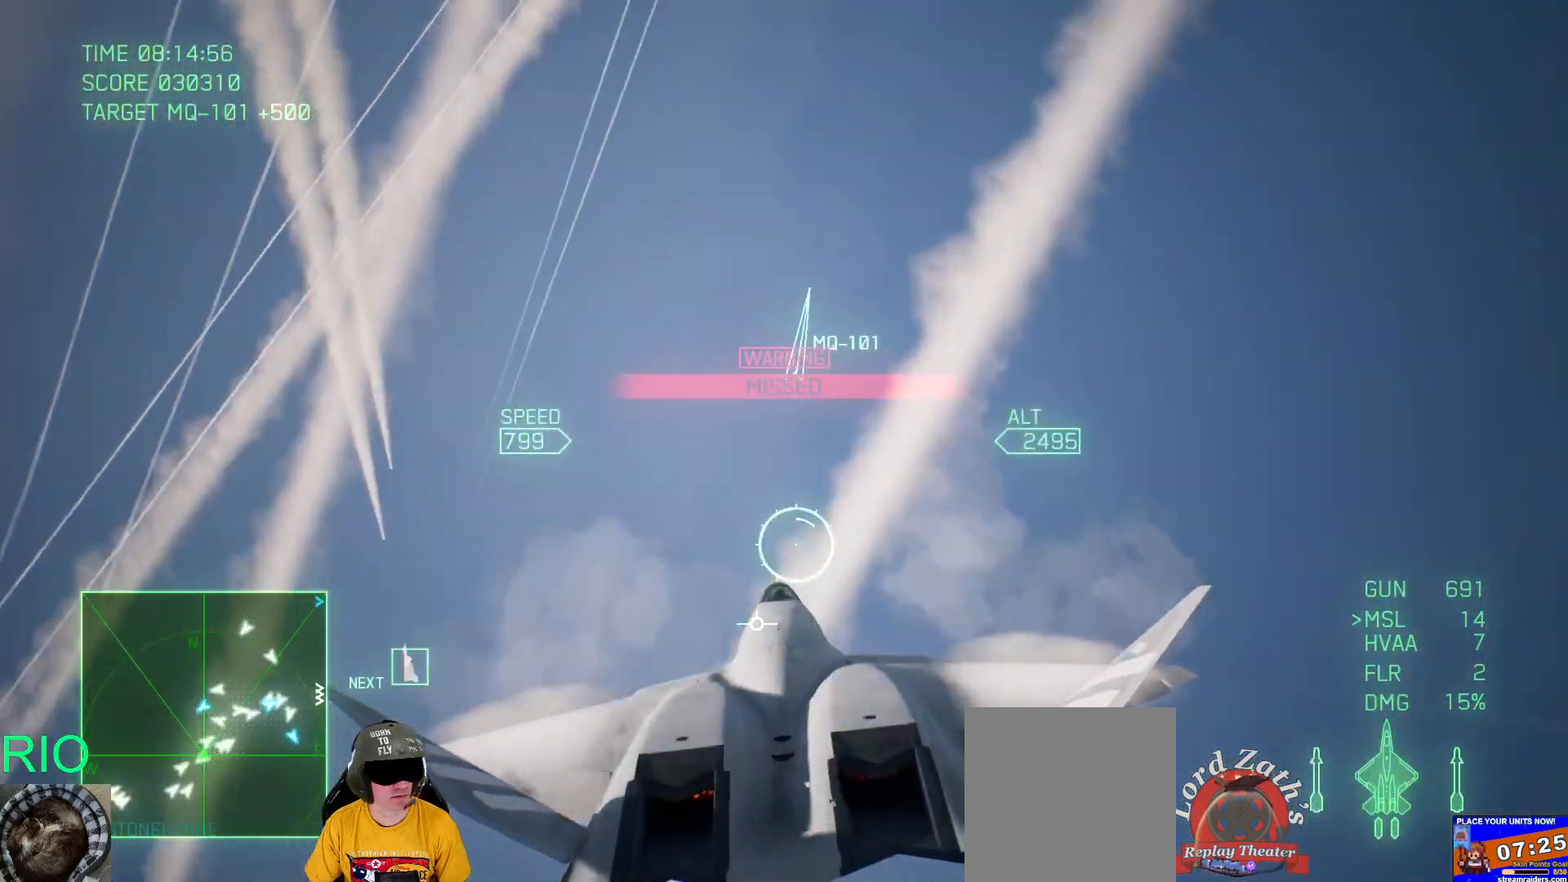
{"buttons": [], "left_stick": "down-right", "right_stick": "center", "events": [[417, "L2", "up"], [467, "left_stick", "down-right"]]}
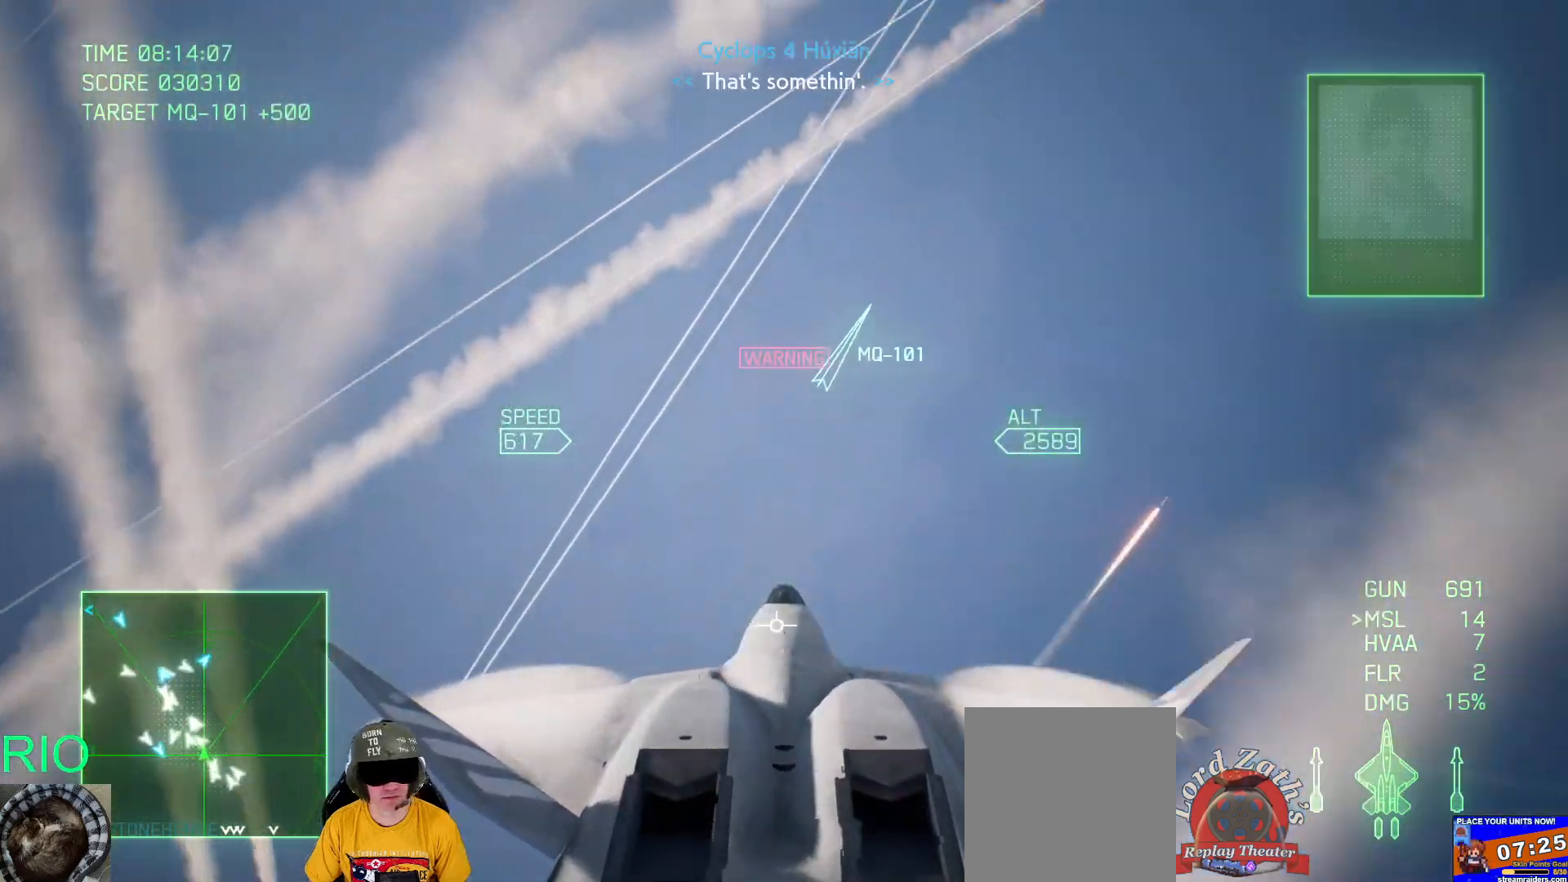
{"buttons": ["R1"], "left_stick": "down", "right_stick": "center", "events": [[250, "R1", "down"], [417, "left_stick", "down"]]}
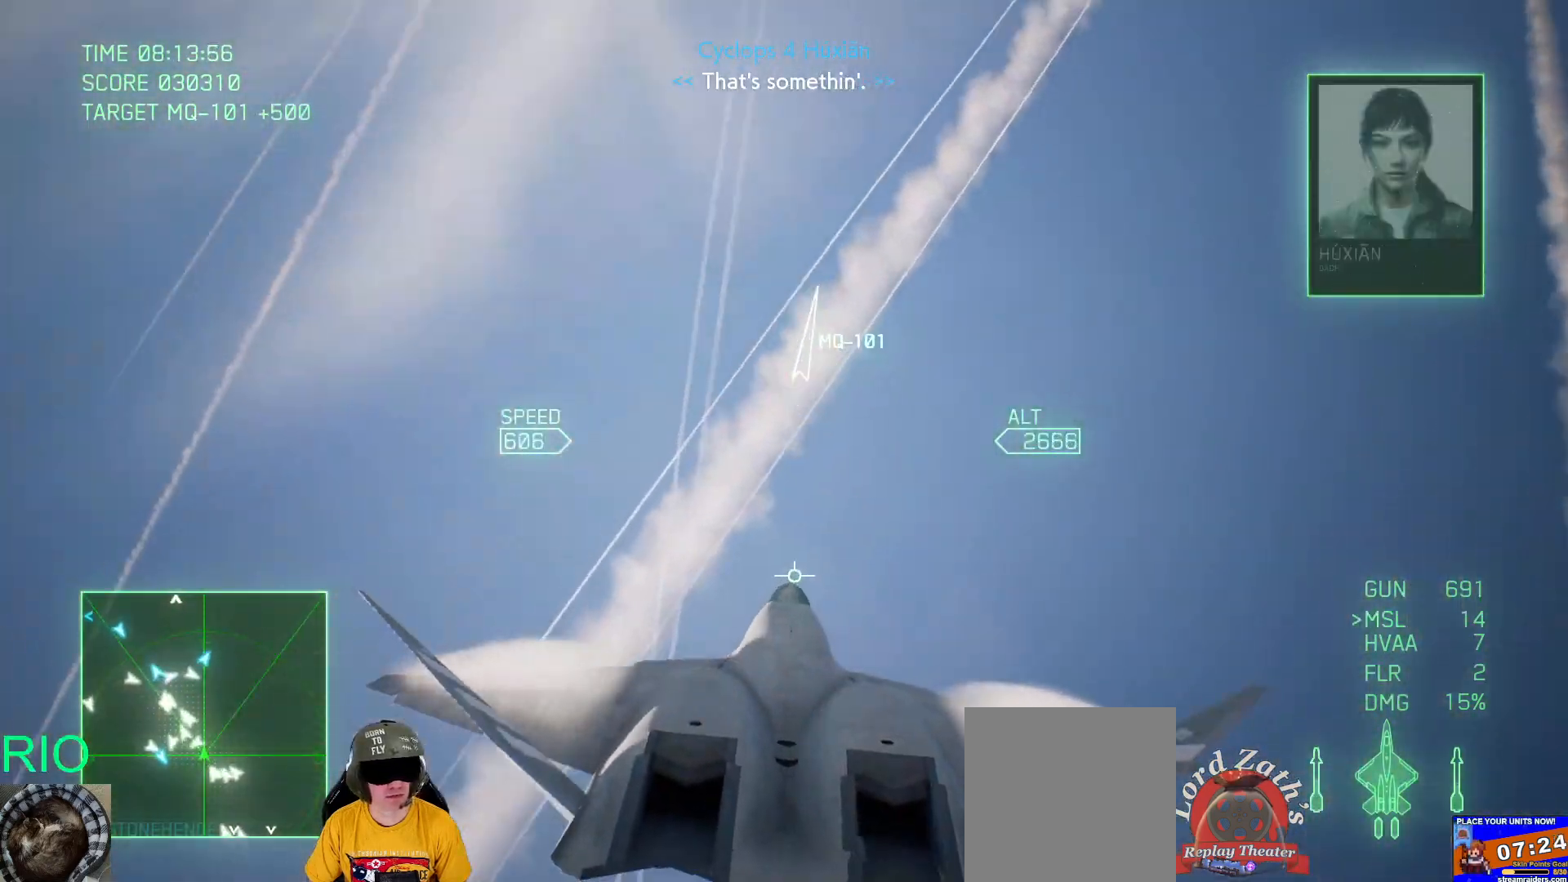
{"buttons": ["L2"], "left_stick": "down", "right_stick": "center", "events": [[33, "R1", "up"], [83, "L2", "down"]]}
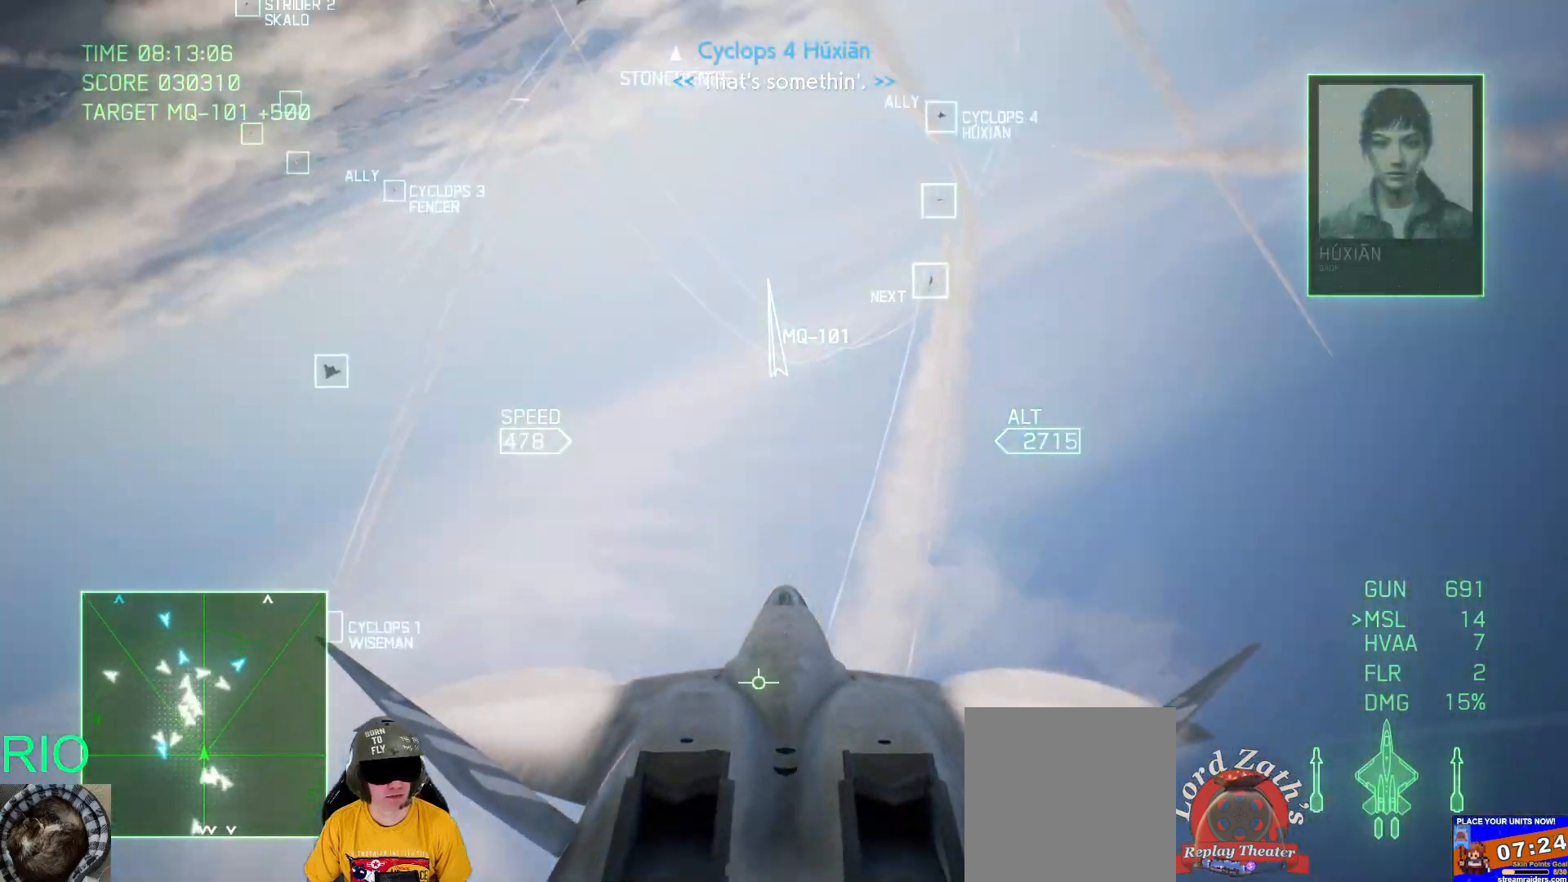
{"buttons": [], "left_stick": "down", "right_stick": "center", "events": [[150, "left_stick", "down-left"], [167, "L2", "up"], [367, "left_stick", "down"]]}
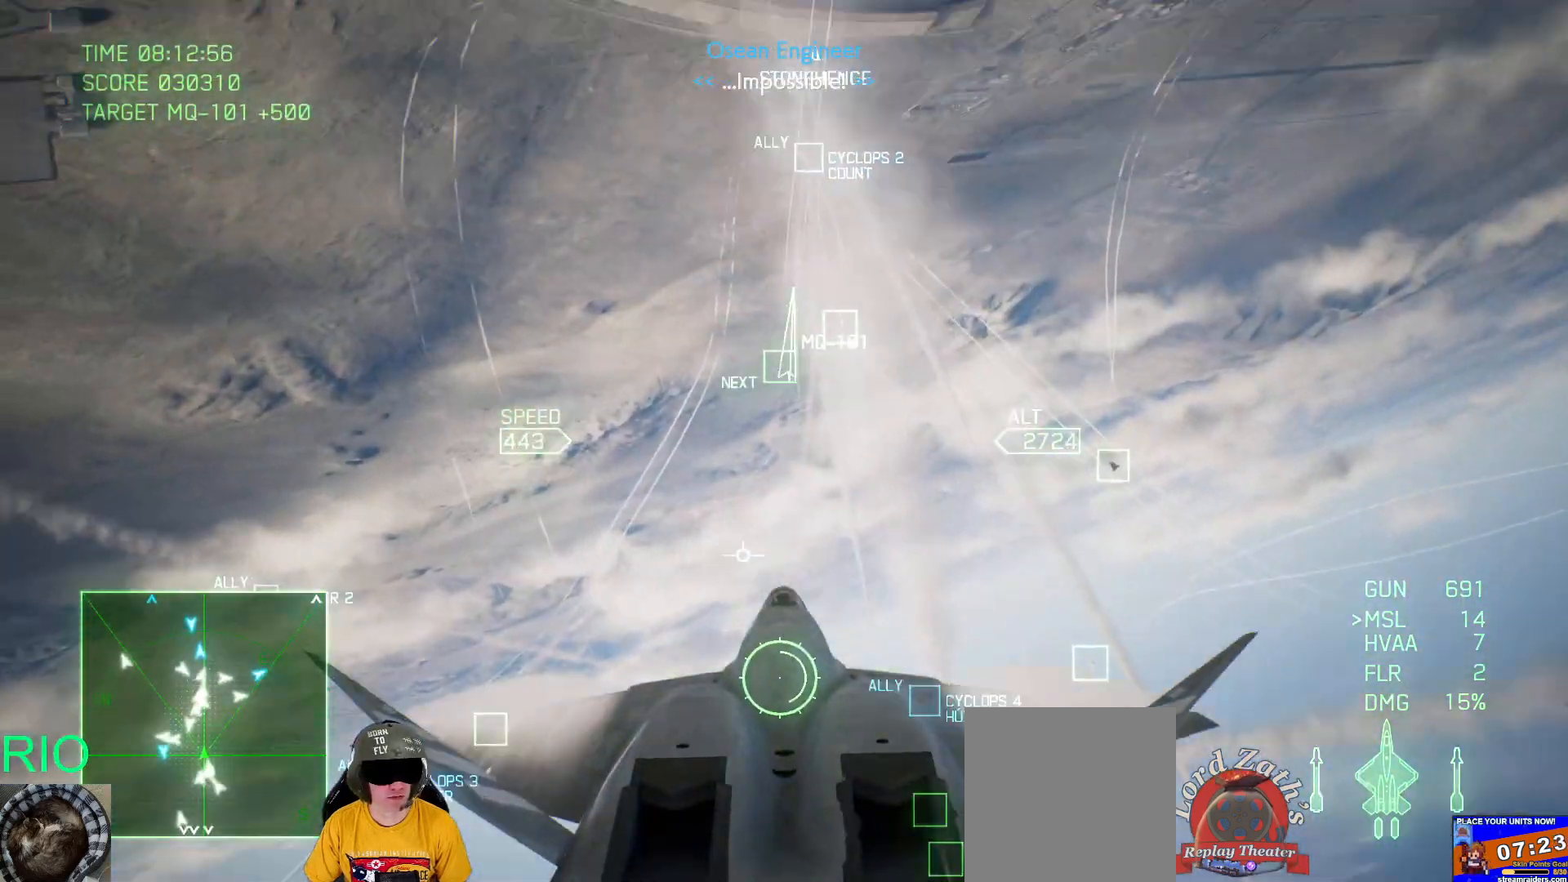
{"buttons": ["A"], "left_stick": "down-right", "right_stick": "center", "events": [[250, "left_stick", "down-right"], [317, "A", "down"]]}
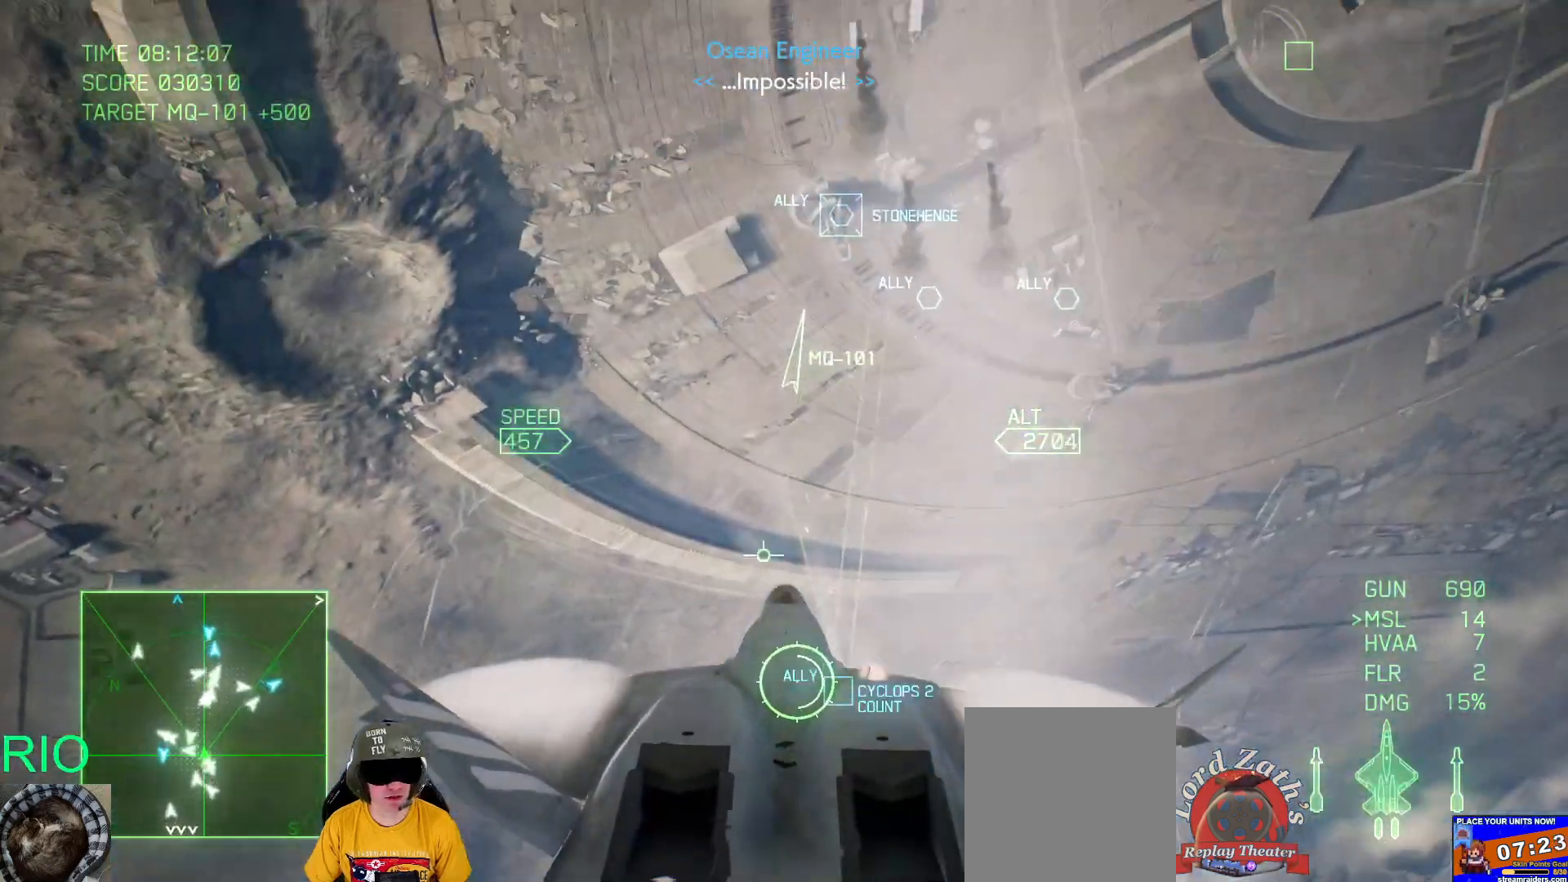
{"buttons": [], "left_stick": "down-left", "right_stick": "center", "events": [[67, "left_stick", "down"], [317, "left_stick", "down-left"], [500, "A", "up"]]}
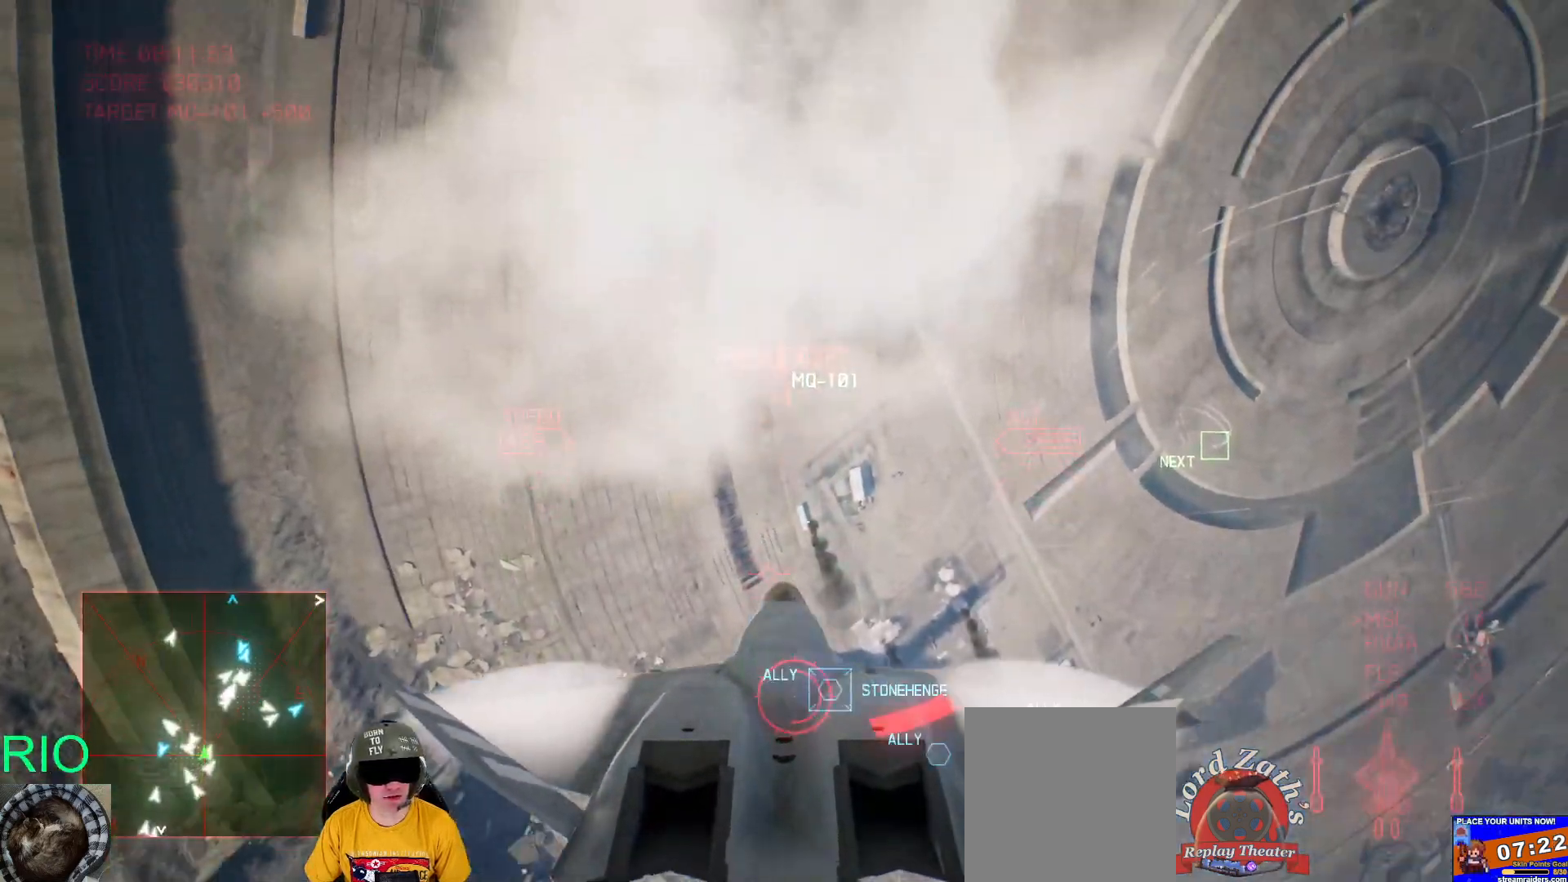
{"buttons": ["L2"], "left_stick": "down", "right_stick": "center", "events": [[17, "left_stick", "down"], [267, "L2", "down"]]}
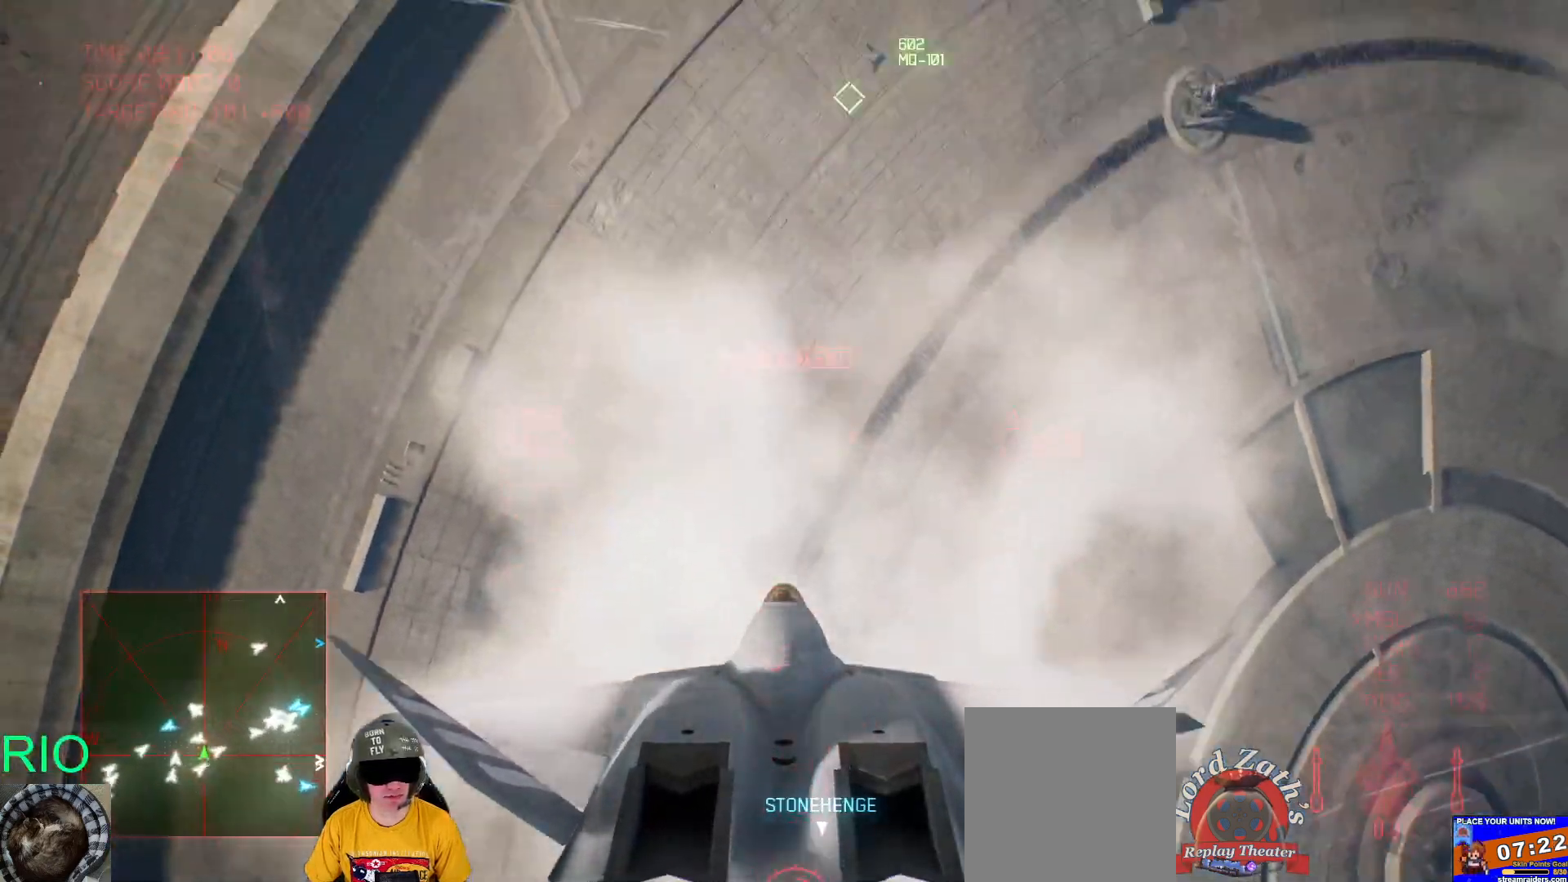
{"buttons": [], "left_stick": "right", "right_stick": "center", "events": [[200, "L2", "up"], [283, "A", "down"], [283, "left_stick", "right"], [467, "A", "up"]]}
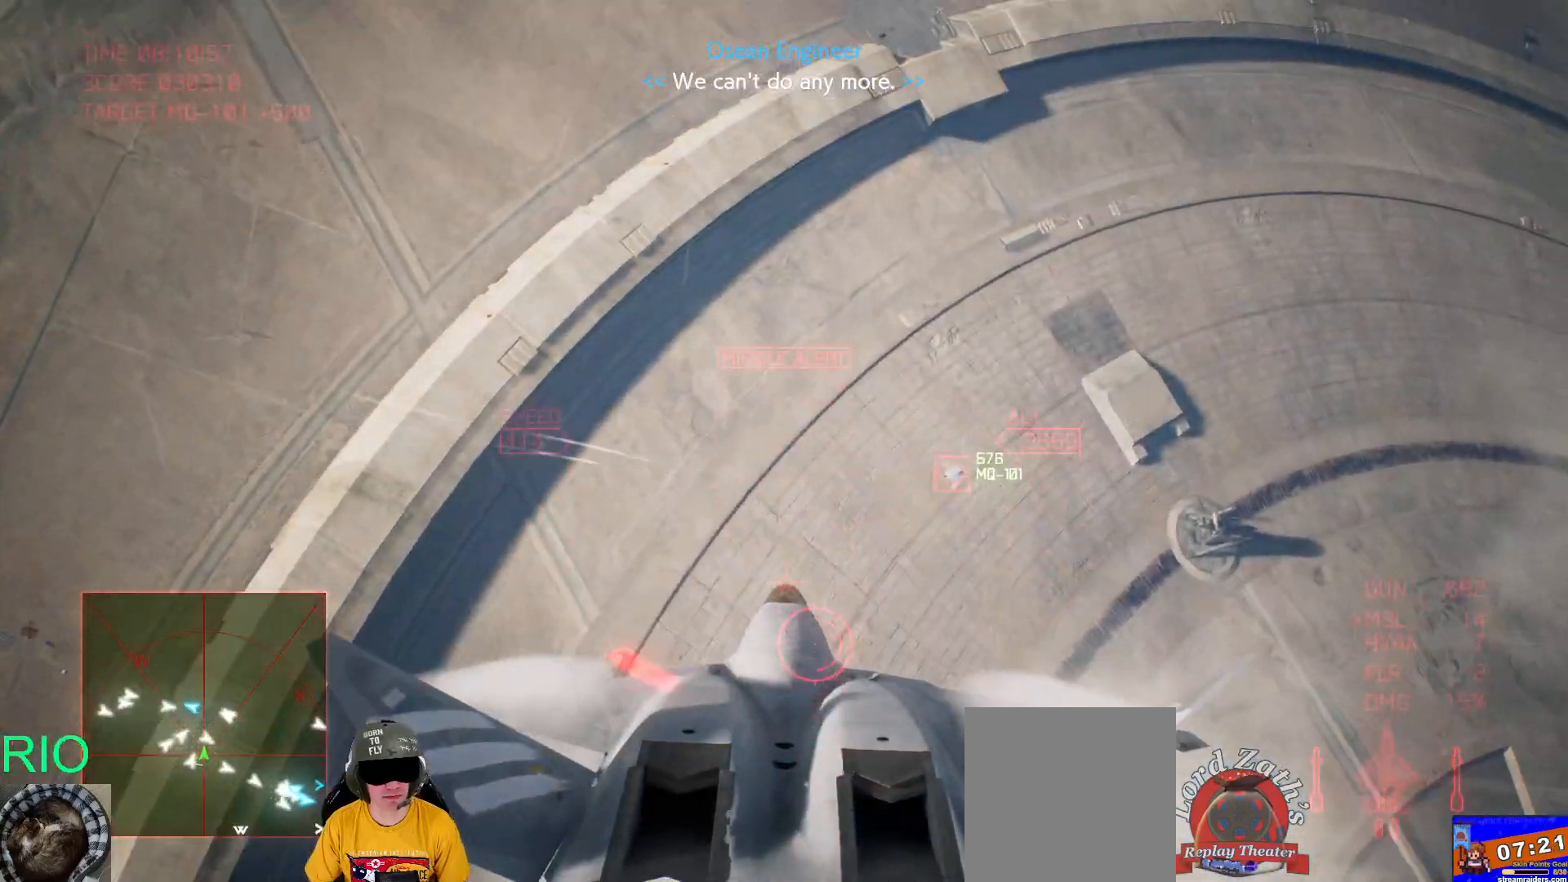
{"buttons": [], "left_stick": "down-right", "right_stick": "center", "events": [[83, "left_stick", "down-right"], [283, "B", "down"], [383, "B", "up"]]}
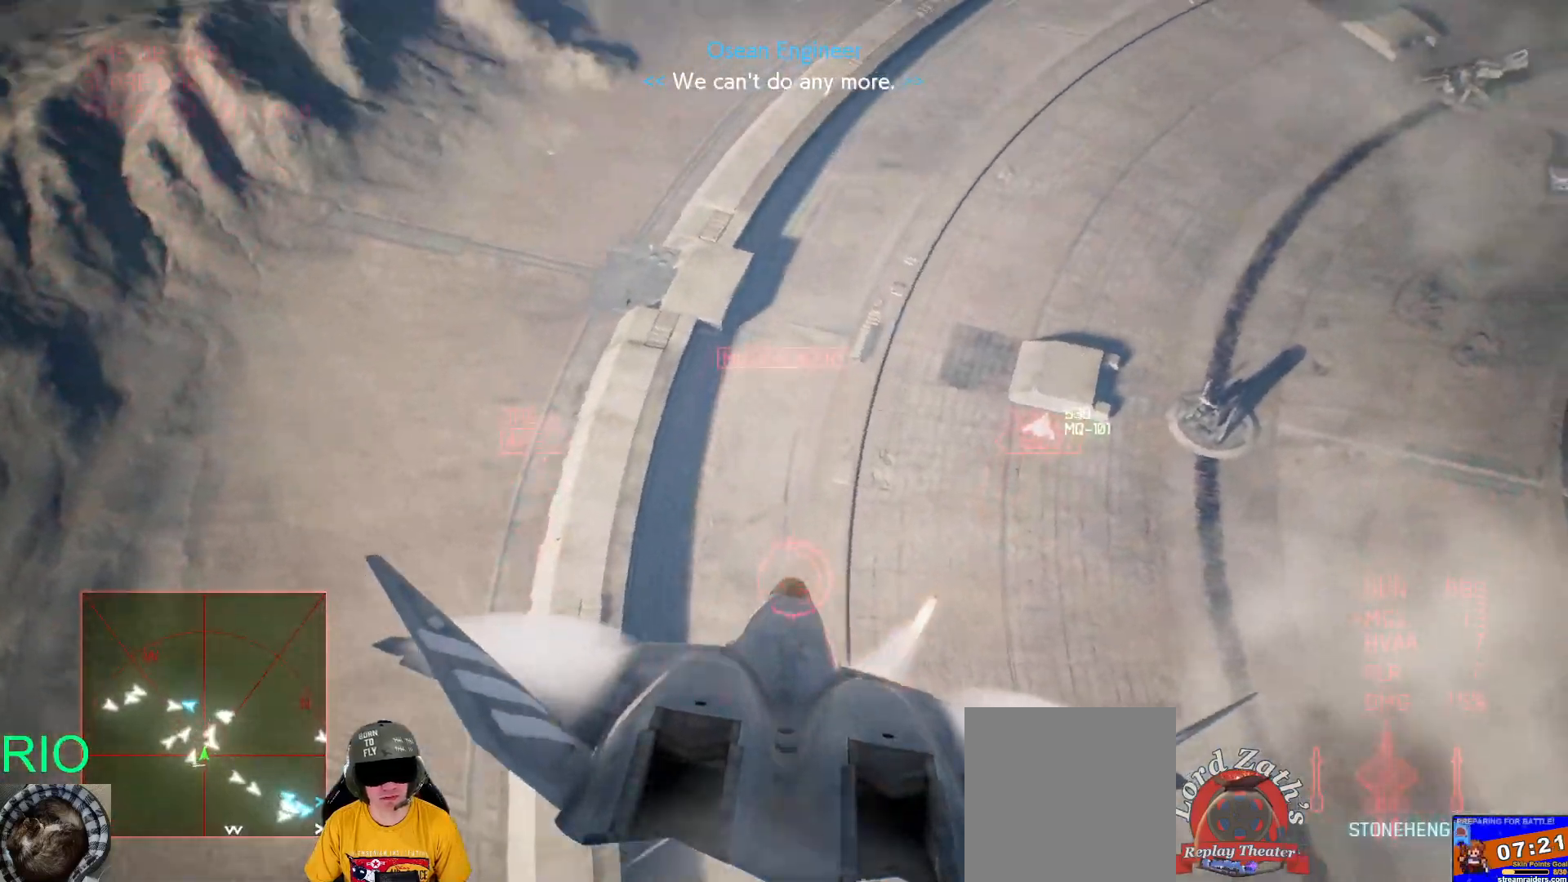
{"buttons": [], "left_stick": "down-right", "right_stick": "center", "events": [[67, "B", "down"], [167, "B", "up"]]}
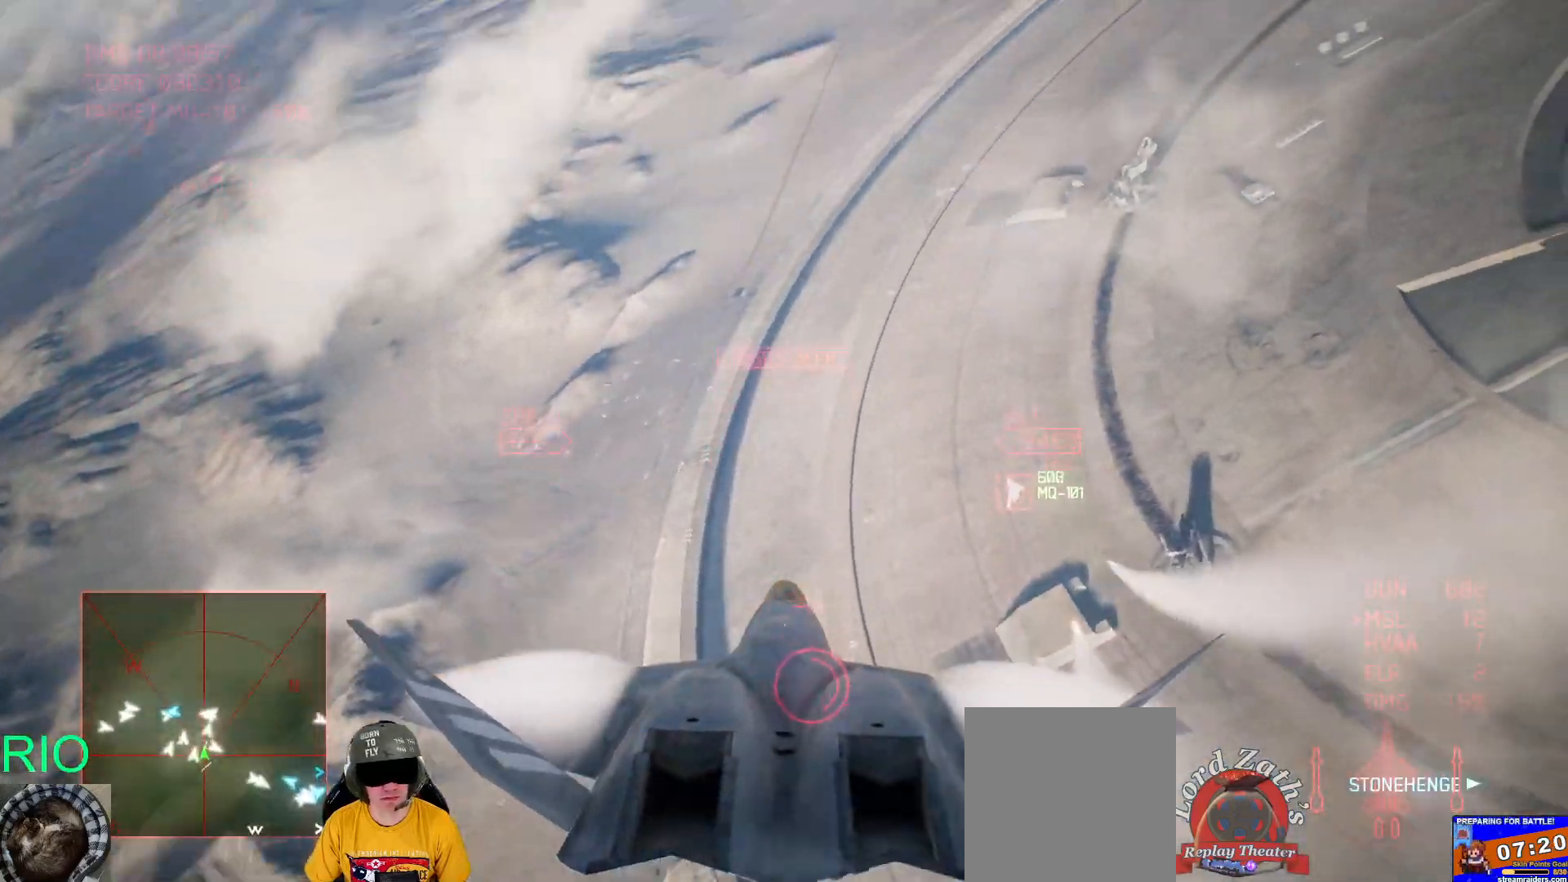
{"buttons": ["R2"], "left_stick": "down-right", "right_stick": "center", "events": [[333, "R2", "down"]]}
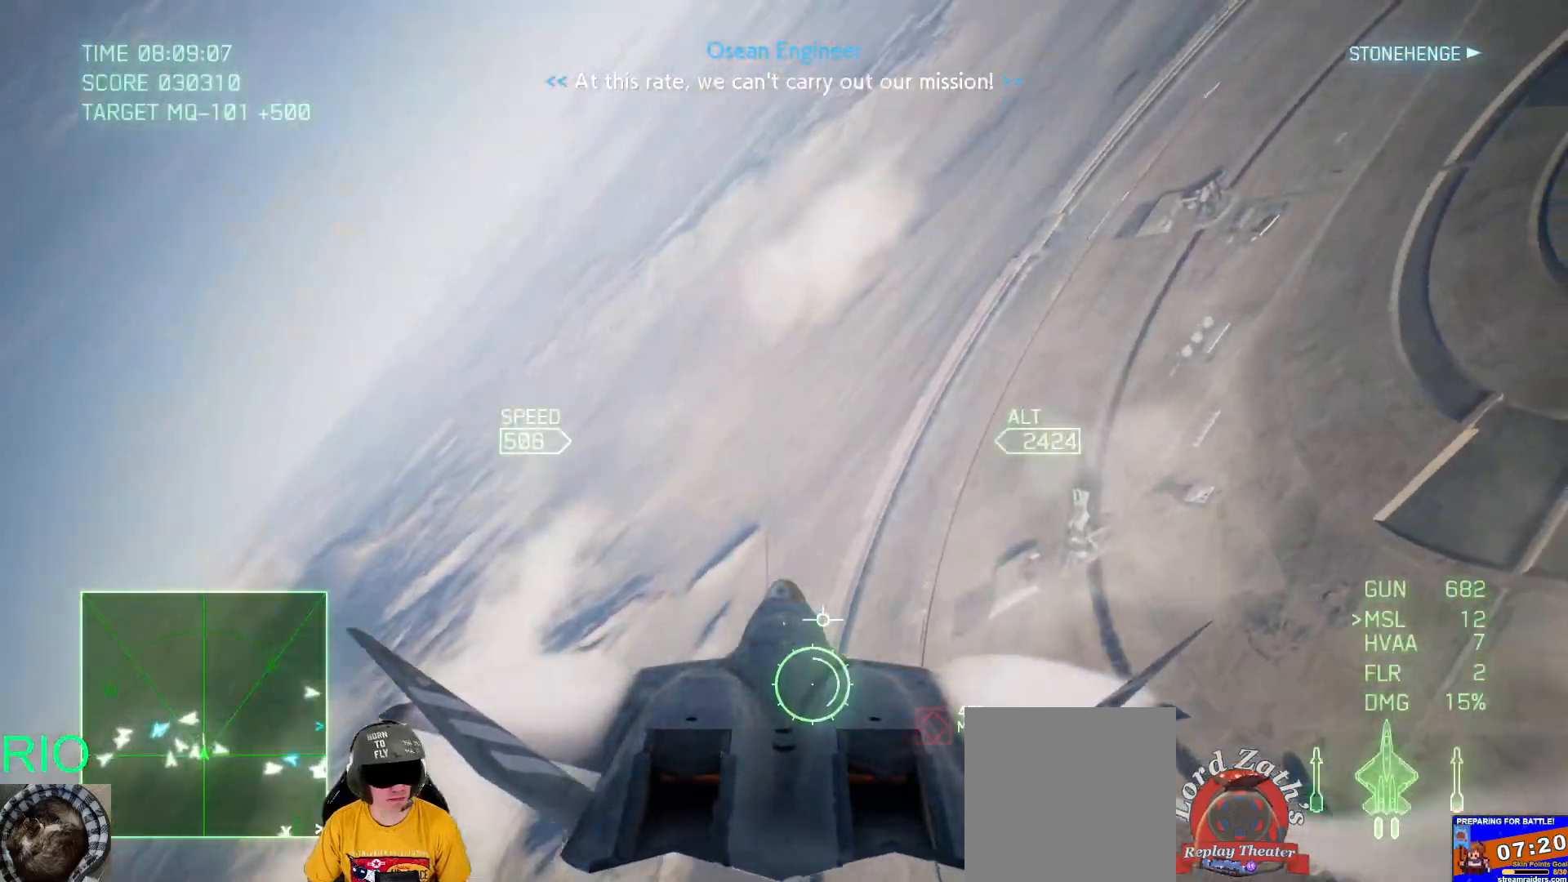
{"buttons": ["R1", "R2"], "left_stick": "down-left", "right_stick": "center", "events": [[400, "R1", "down"], [450, "left_stick", "down-left"]]}
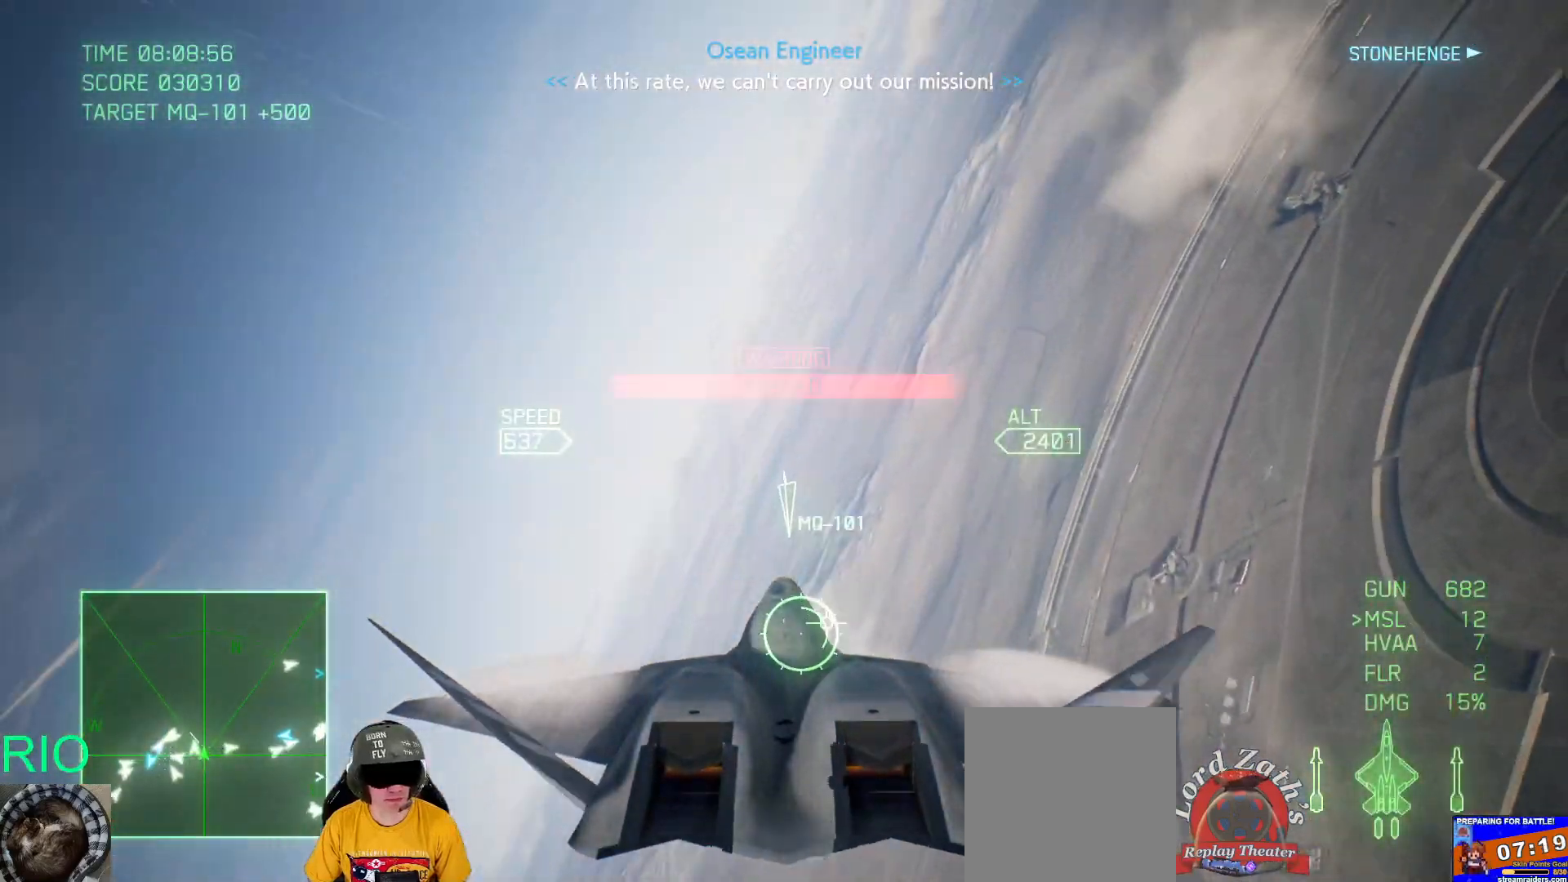
{"buttons": [], "left_stick": "left", "right_stick": "center", "events": [[17, "left_stick", "left"], [50, "R2", "up"], [400, "R1", "up"]]}
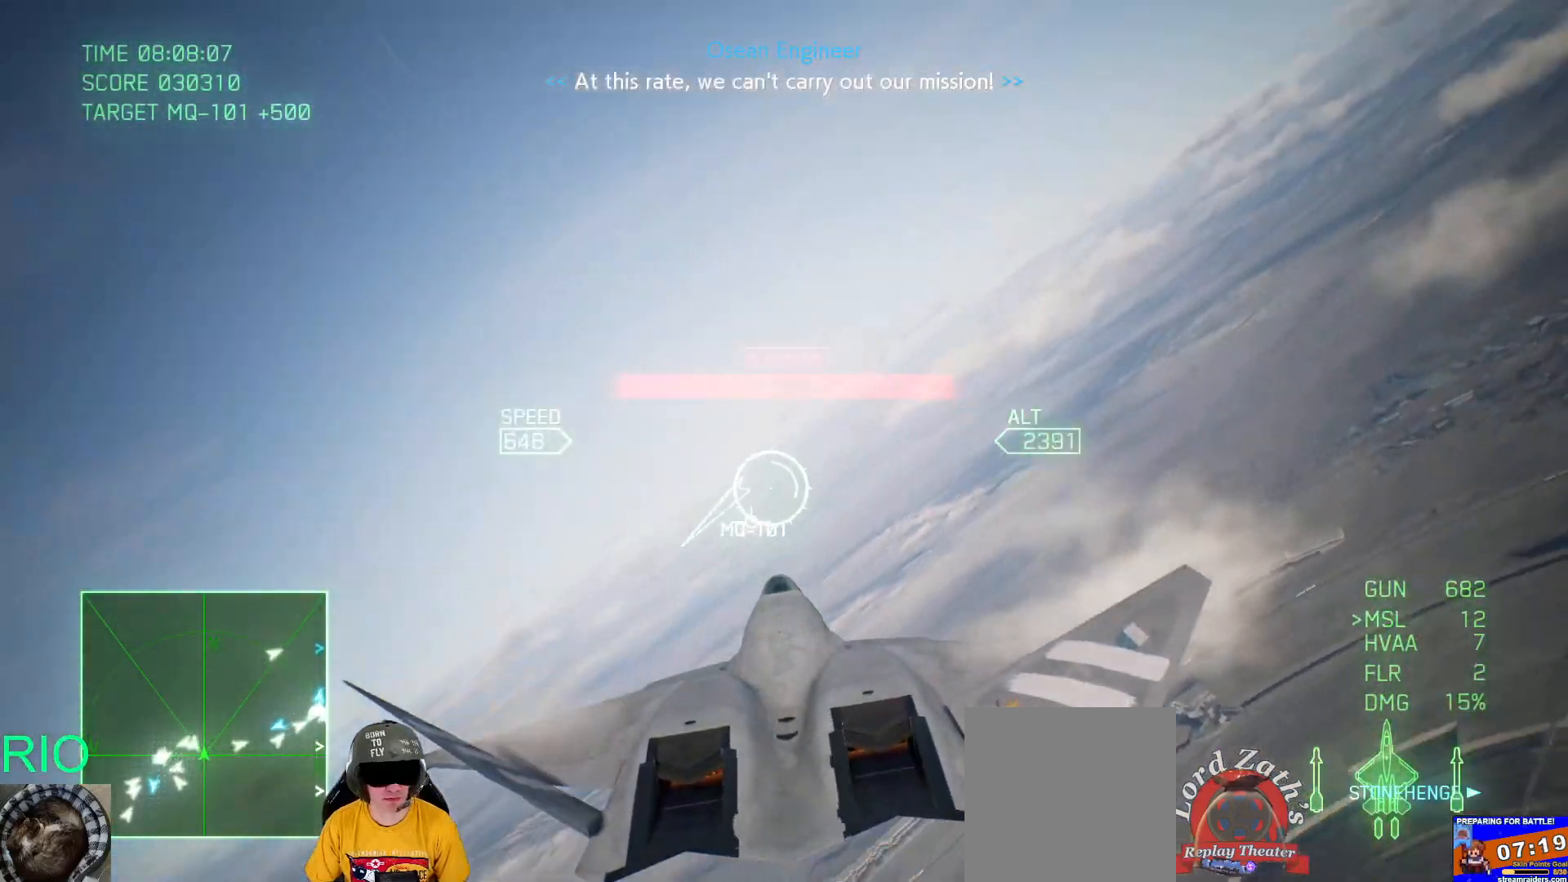
{"buttons": ["L2"], "left_stick": "down", "right_stick": "center", "events": [[117, "left_stick", "down-left"], [367, "L2", "down"], [417, "left_stick", "down"]]}